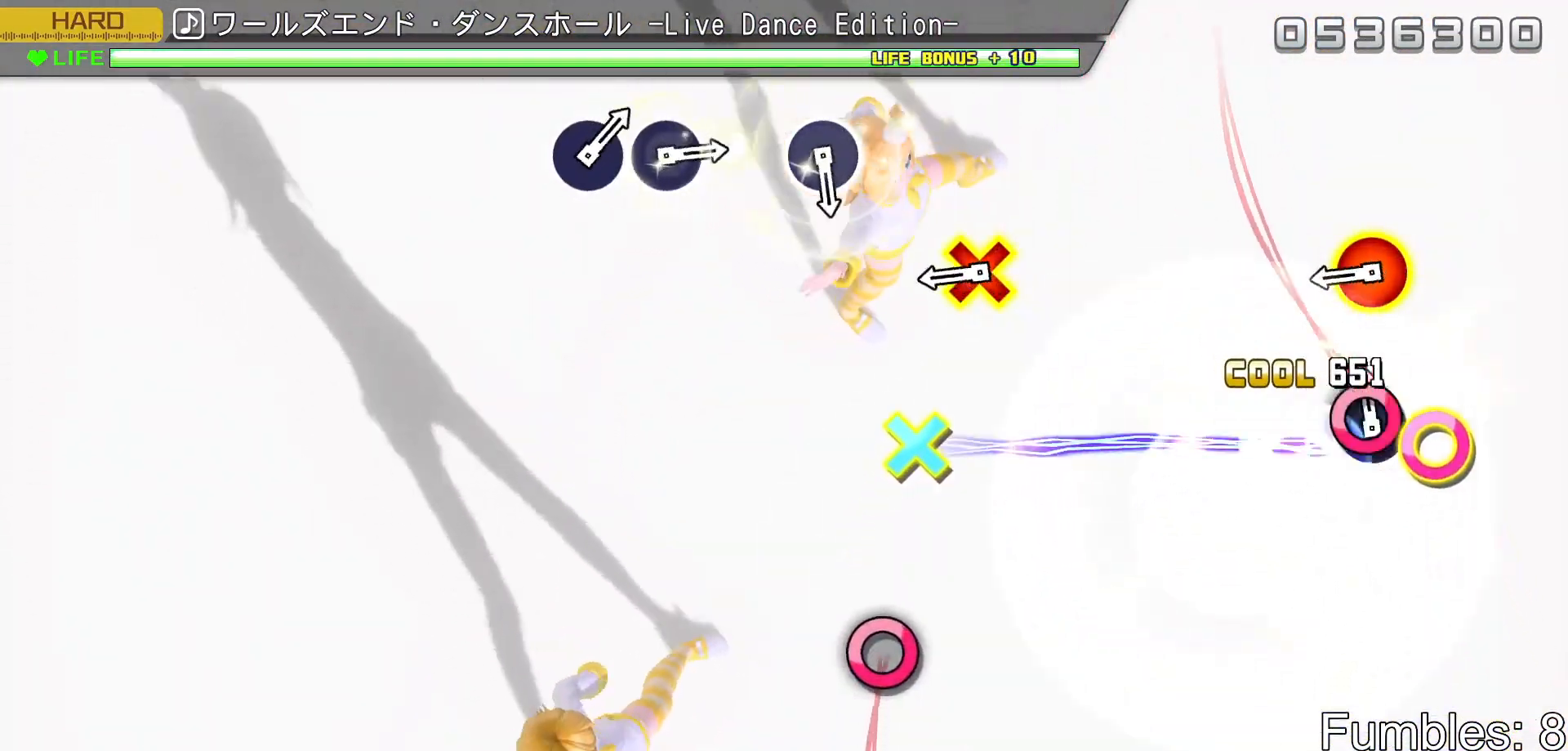
Gameplay with a controller (PlayStation layout); each line is a JSON object with the inputs held at the frame after it. "events" lists button and stick changes between this image and that frame as [ms after this image, input, new state], when the widget could be followed in between. Not read: L3.
{"buttons": ["CIRCLE", "L2", "DPAD_DOWN"], "left_stick": "center", "right_stick": "center", "events": [[50, "CIRCLE", "down"], [200, "CIRCLE", "up"], [400, "CIRCLE", "down"], [400, "DPAD_DOWN", "down"]]}
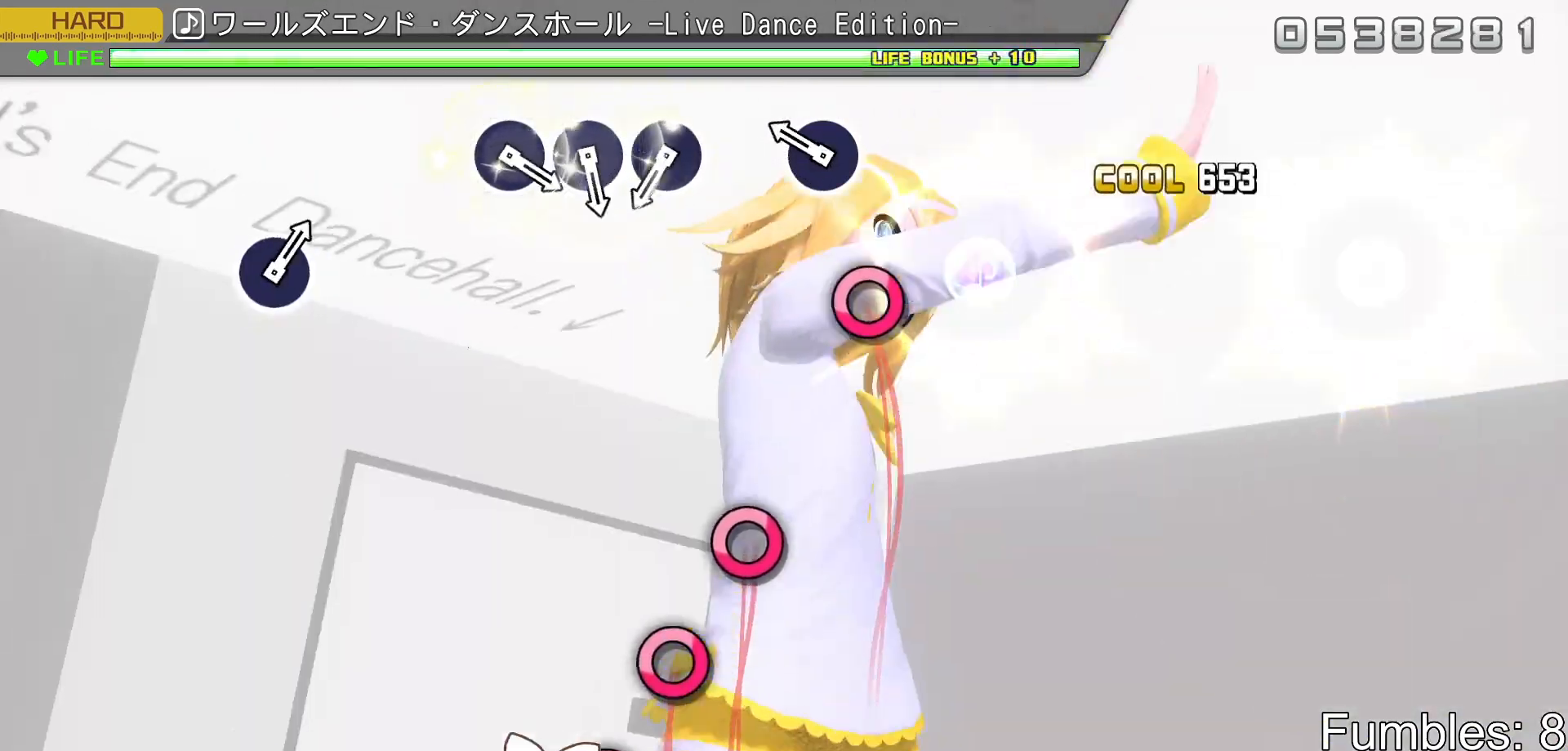
{"buttons": ["L2"], "left_stick": "center", "right_stick": "center", "events": [[50, "DPAD_DOWN", "up"], [67, "CIRCLE", "up"], [250, "CIRCLE", "down"], [400, "CIRCLE", "up"]]}
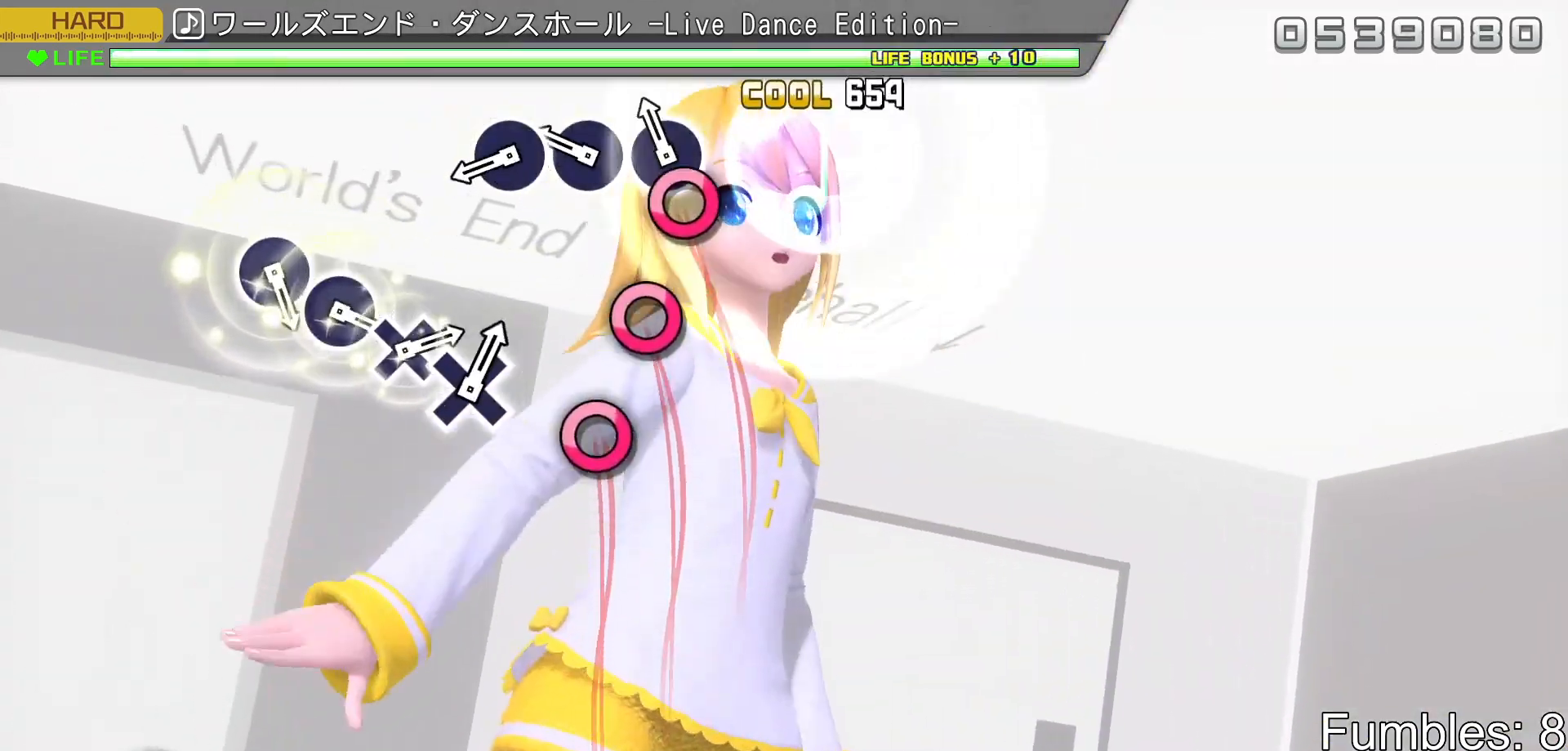
{"buttons": ["CIRCLE", "L2"], "left_stick": "center", "right_stick": "center", "events": [[83, "CIRCLE", "down"], [183, "CIRCLE", "up"], [267, "CIRCLE", "down"], [367, "CIRCLE", "up"], [450, "CIRCLE", "down"]]}
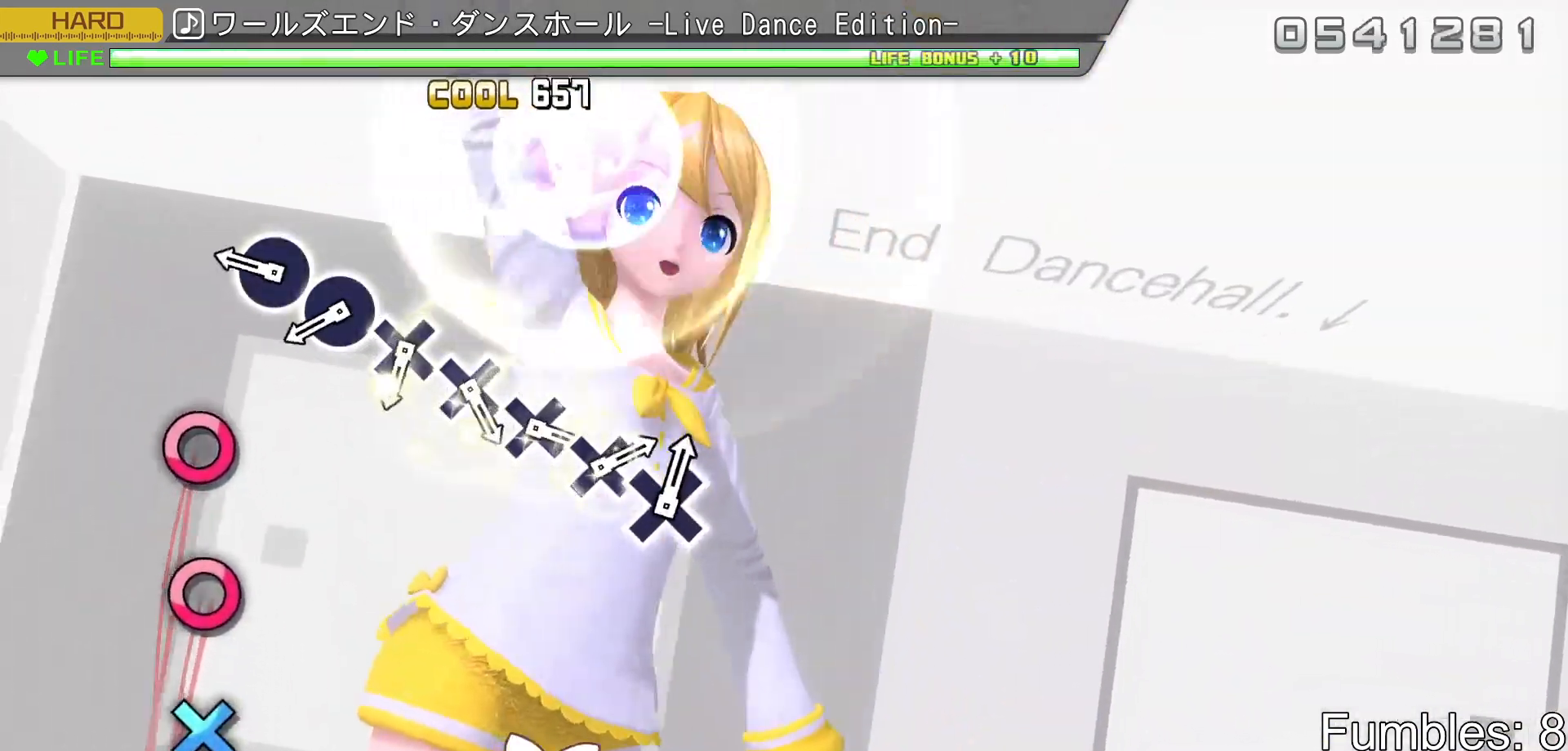
{"buttons": ["CIRCLE", "L2"], "left_stick": "center", "right_stick": "center", "events": [[100, "CIRCLE", "up"], [300, "CIRCLE", "down"], [383, "CIRCLE", "up"], [467, "CIRCLE", "down"]]}
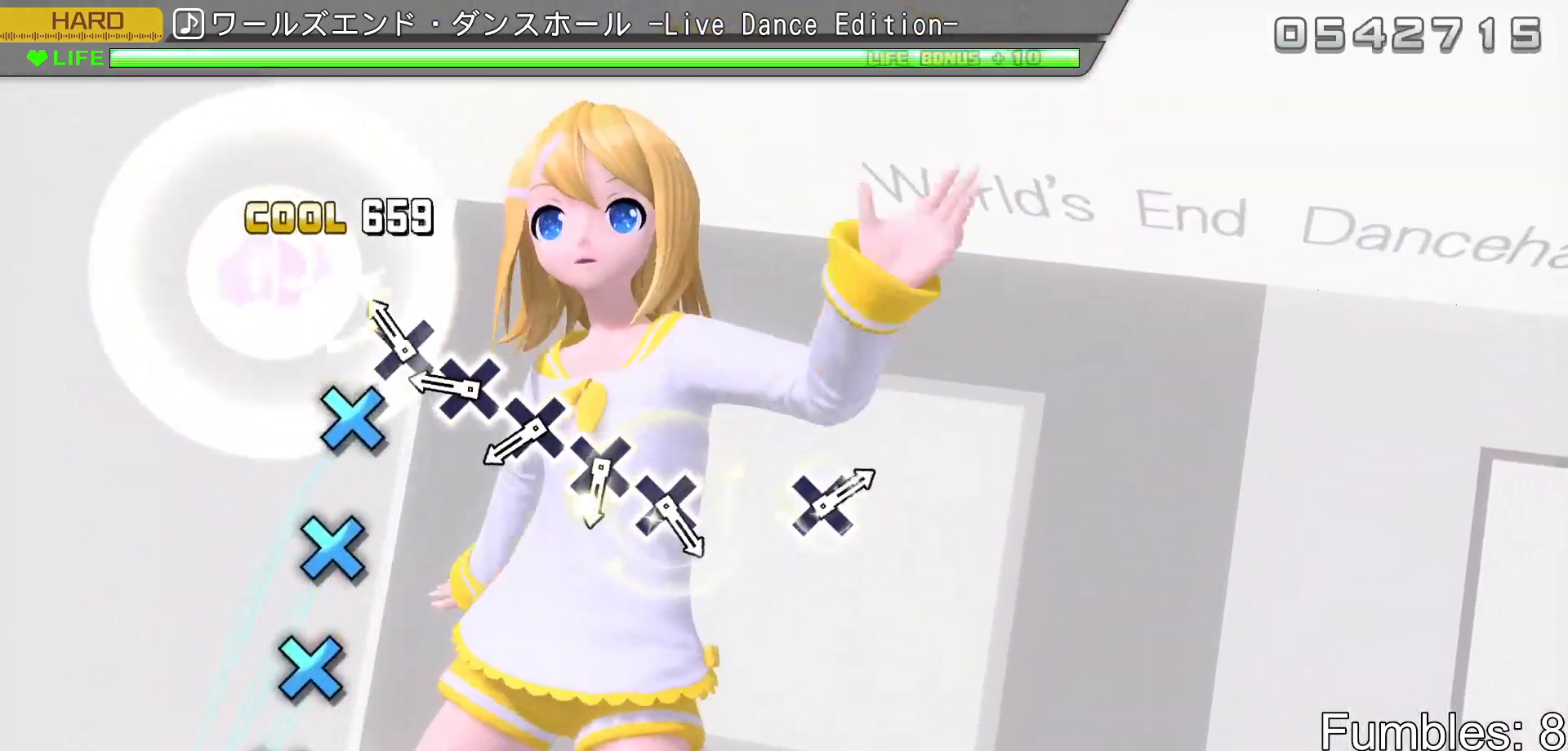
{"buttons": ["CROSS", "L2"], "left_stick": "center", "right_stick": "center", "events": [[50, "CIRCLE", "up"], [150, "CROSS", "down"], [233, "CROSS", "up"], [317, "CROSS", "down"], [417, "CROSS", "up"], [500, "CROSS", "down"]]}
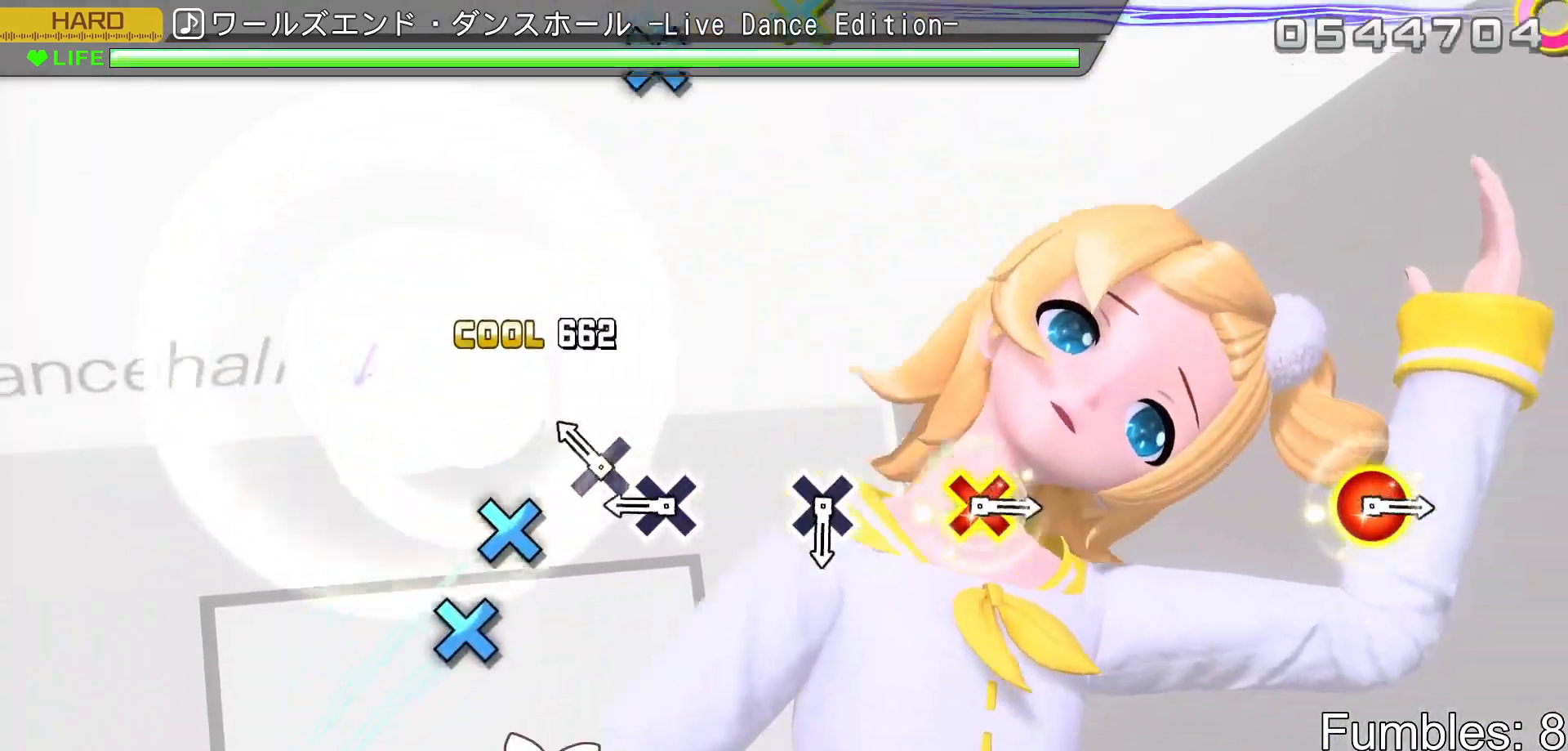
{"buttons": ["CROSS", "L2"], "left_stick": "center", "right_stick": "center", "events": [[100, "CROSS", "up"], [183, "CROSS", "down"], [267, "CROSS", "up"], [350, "CROSS", "down"]]}
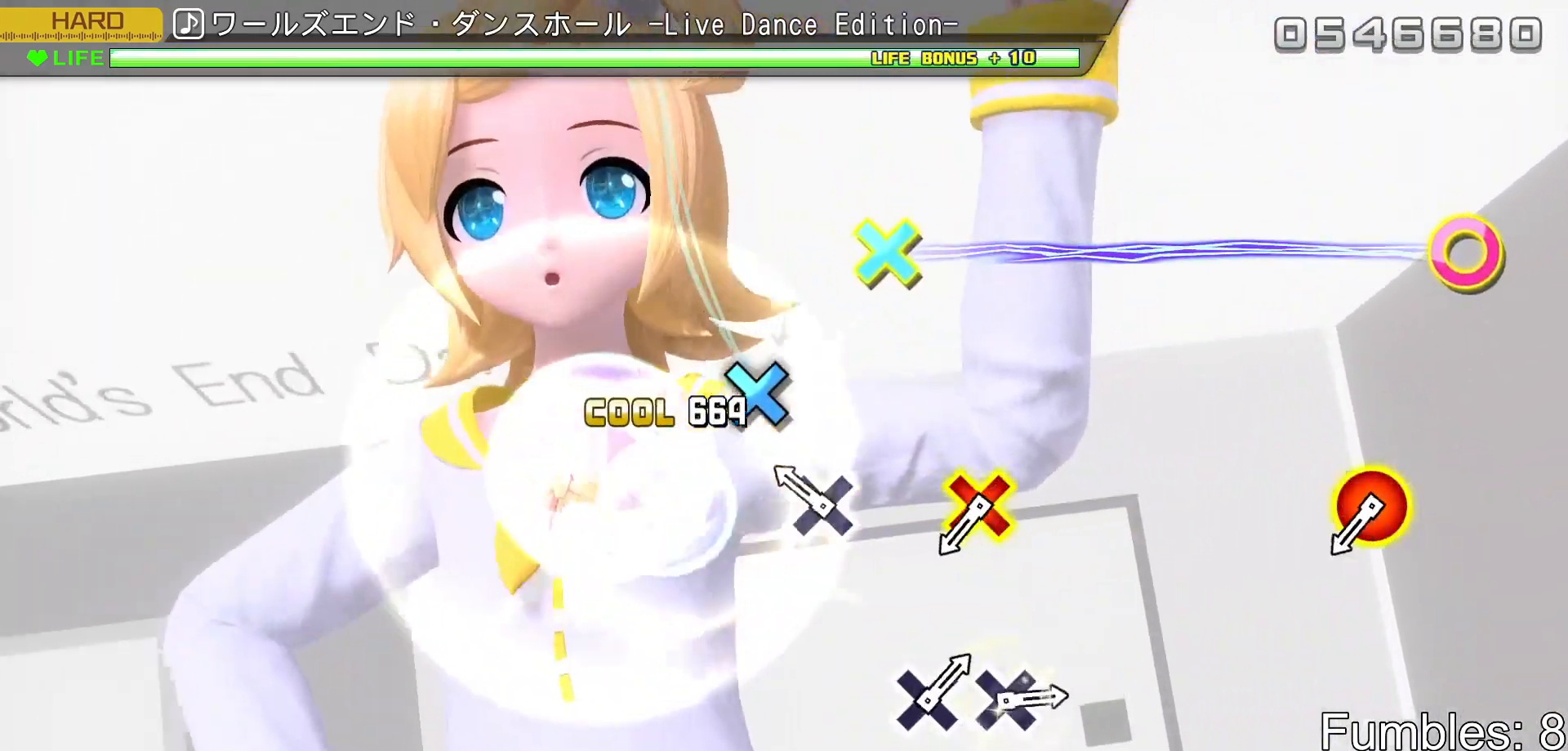
{"buttons": ["L2"], "left_stick": "center", "right_stick": "center", "events": [[17, "CROSS", "up"], [200, "CROSS", "down"], [367, "CROSS", "up"]]}
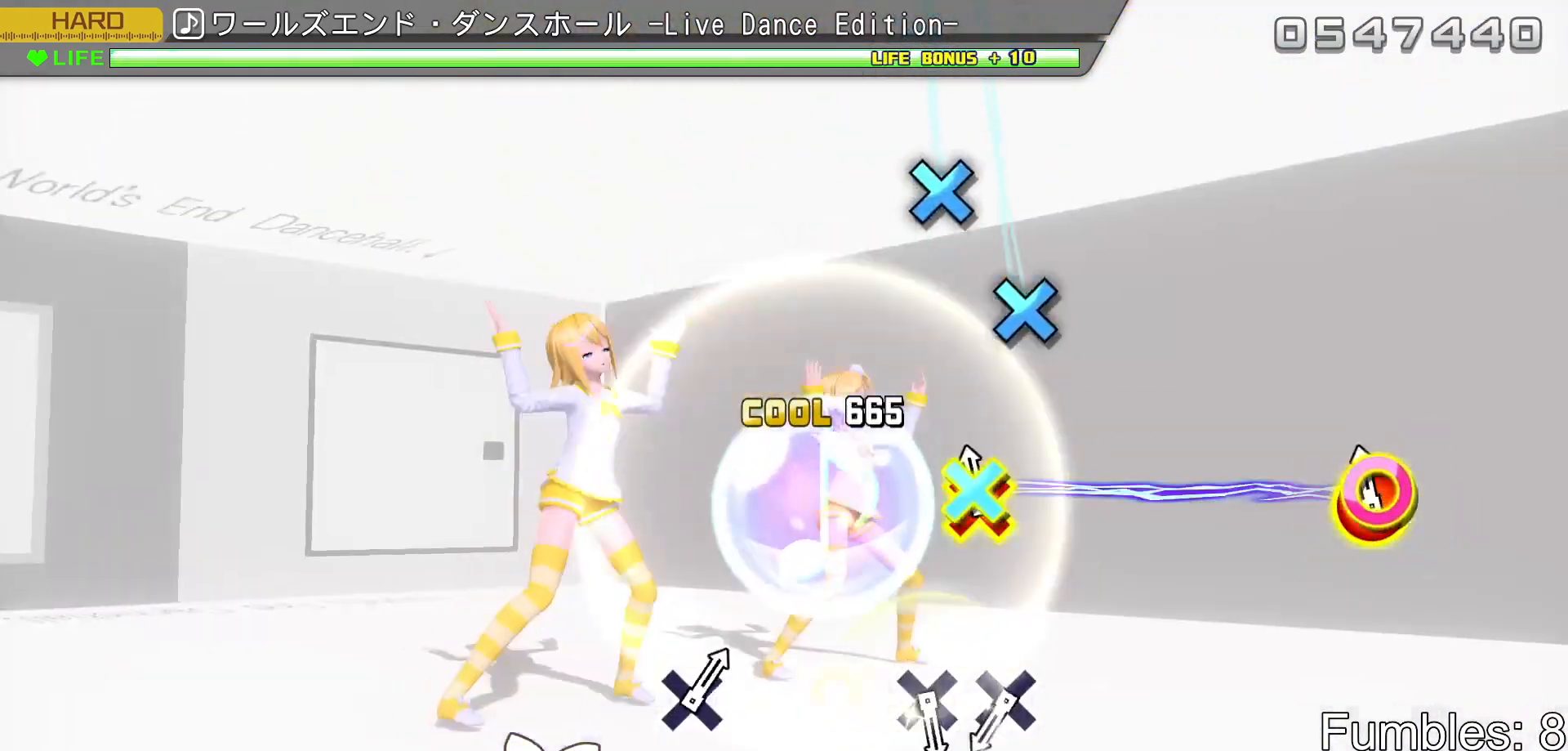
{"buttons": ["L2"], "left_stick": "center", "right_stick": "center", "events": [[33, "CROSS", "down"], [33, "DPAD_RIGHT", "down"], [200, "CROSS", "up"], [200, "DPAD_RIGHT", "up"]]}
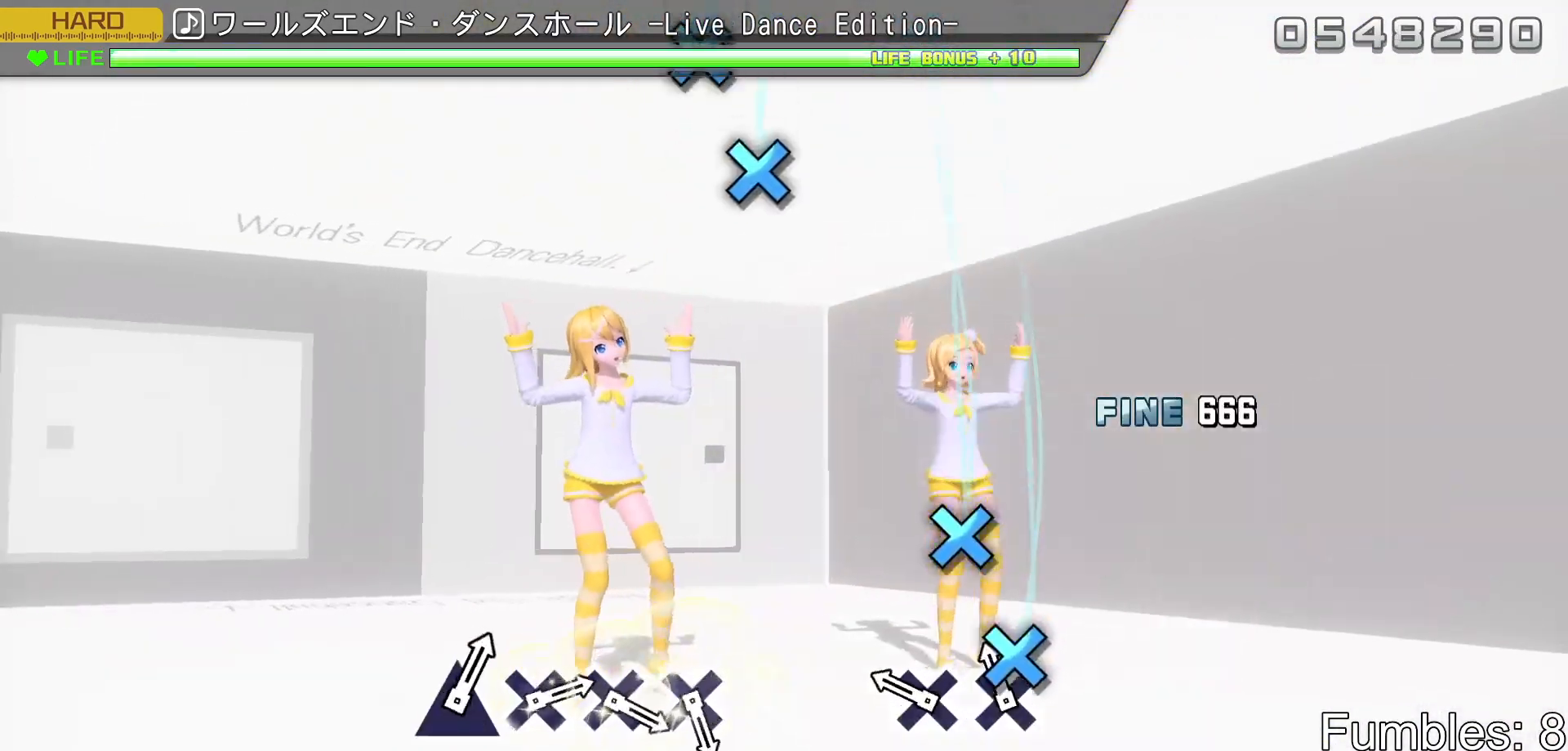
{"buttons": [], "left_stick": "center", "right_stick": "center", "events": [[67, "CROSS", "down"], [150, "CROSS", "up"], [250, "CROSS", "down"], [400, "CROSS", "up"], [500, "L2", "up"]]}
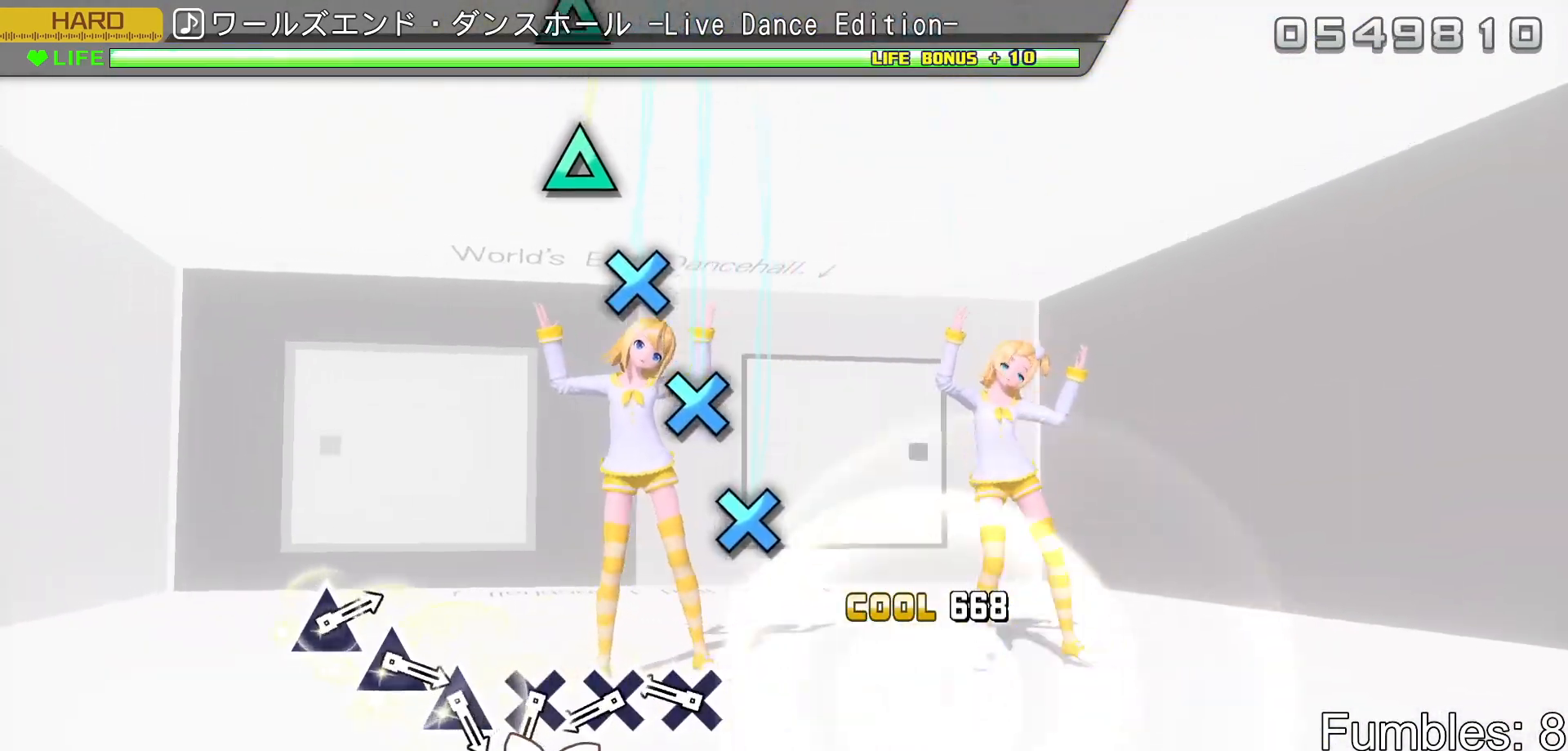
{"buttons": ["CROSS"], "left_stick": "center", "right_stick": "center", "events": [[267, "CROSS", "down"], [367, "CROSS", "up"], [450, "CROSS", "down"]]}
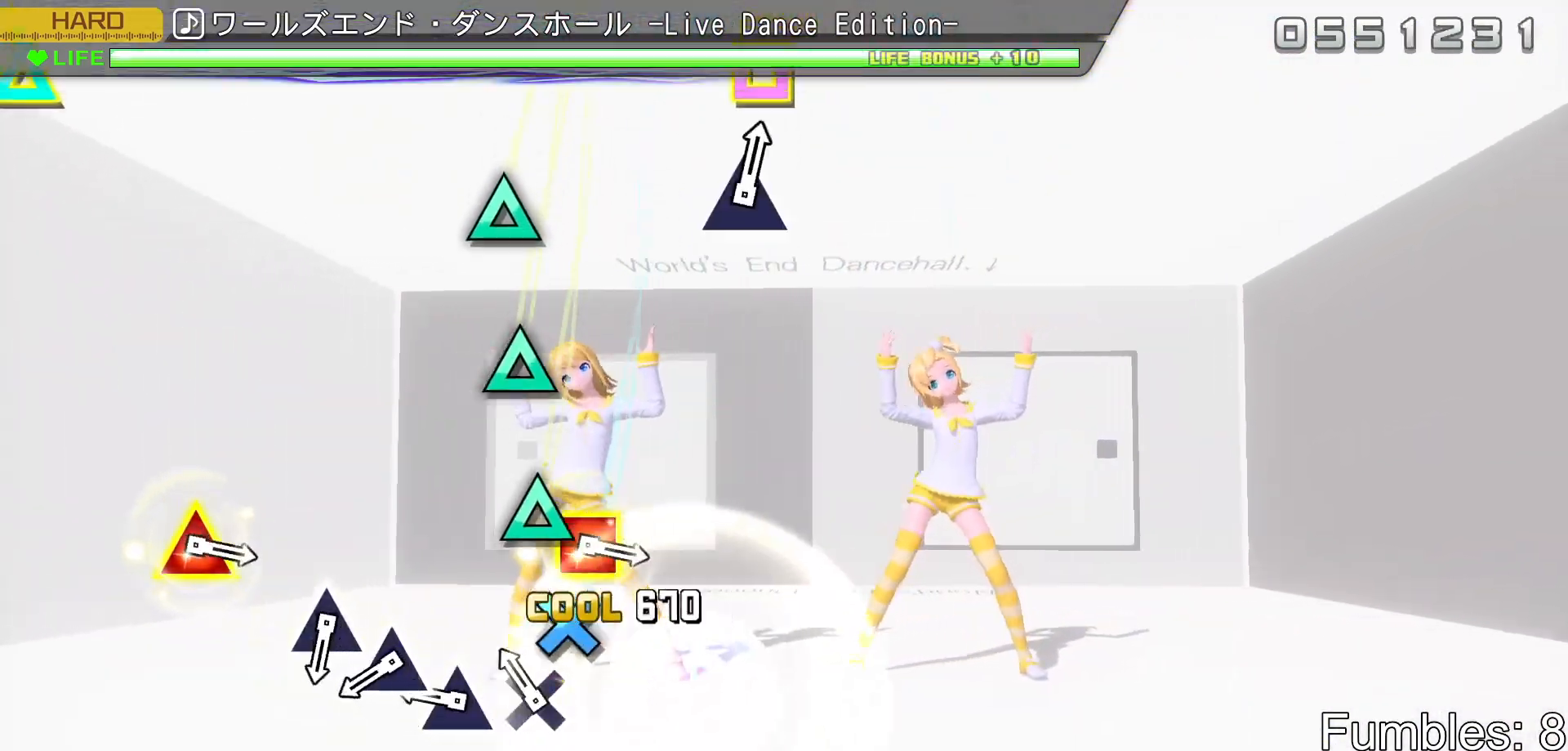
{"buttons": ["TRIANGLE"], "left_stick": "center", "right_stick": "center", "events": [[33, "CROSS", "up"], [117, "CROSS", "down"], [217, "CROSS", "up"], [300, "TRIANGLE", "down"], [383, "TRIANGLE", "up"], [483, "TRIANGLE", "down"]]}
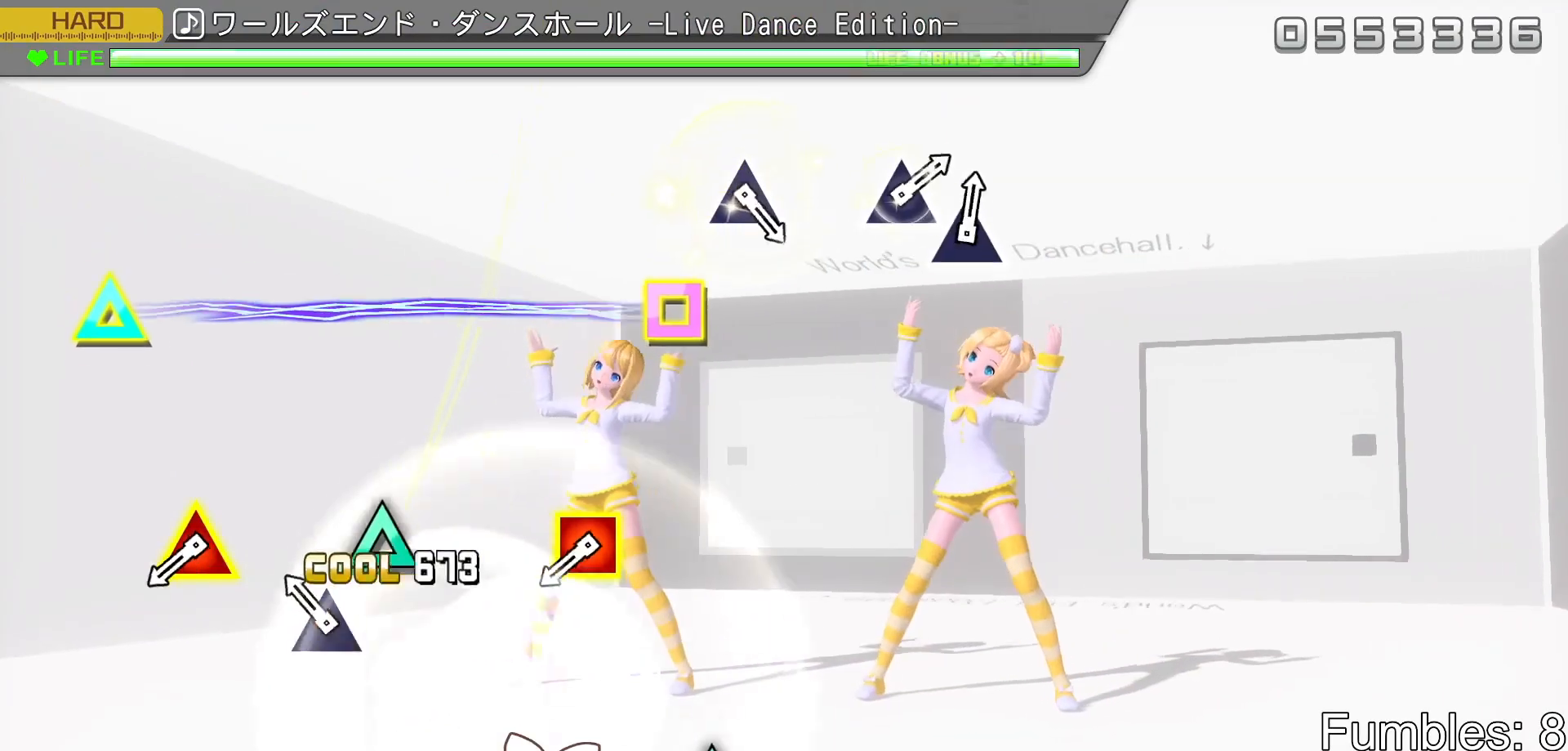
{"buttons": ["DPAD_LEFT"], "left_stick": "center", "right_stick": "center", "events": [[83, "TRIANGLE", "up"], [150, "TRIANGLE", "down"], [333, "TRIANGLE", "up"], [500, "DPAD_LEFT", "down"]]}
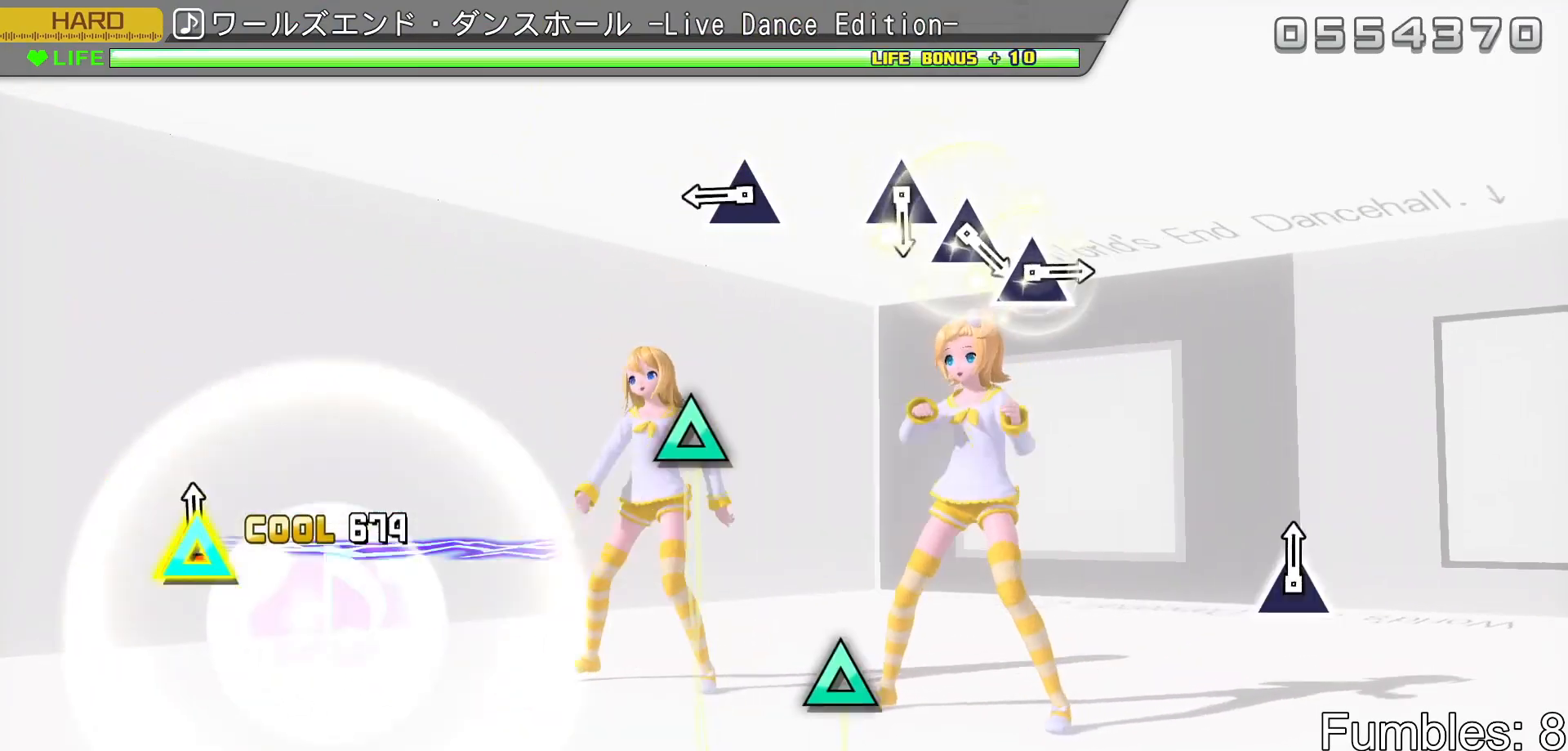
{"buttons": ["TRIANGLE"], "left_stick": "center", "right_stick": "center", "events": [[17, "TRIANGLE", "down"], [133, "DPAD_LEFT", "up"], [200, "TRIANGLE", "up"], [367, "TRIANGLE", "down"]]}
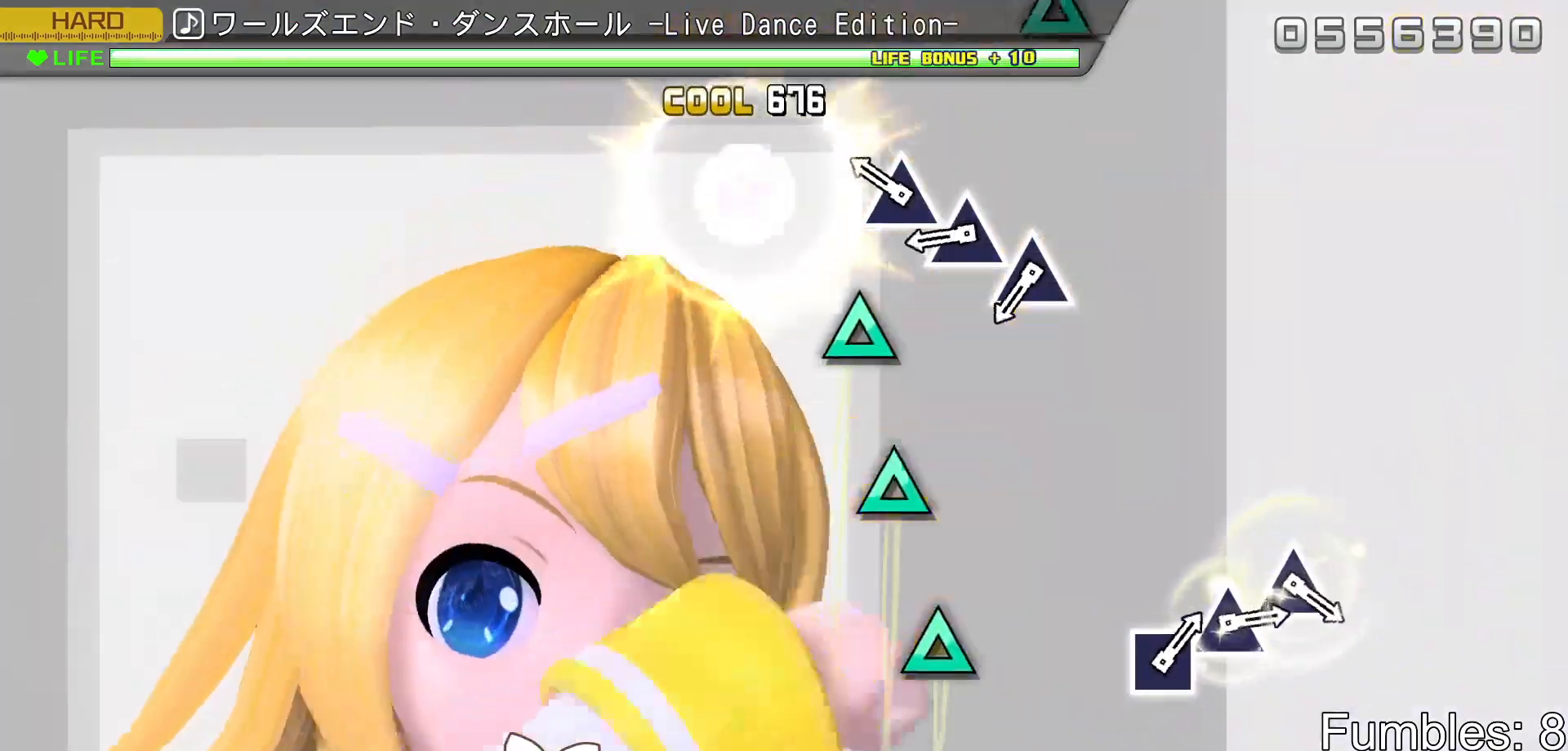
{"buttons": [], "left_stick": "center", "right_stick": "center", "events": [[17, "TRIANGLE", "up"], [217, "TRIANGLE", "down"], [283, "TRIANGLE", "up"], [383, "TRIANGLE", "down"], [467, "TRIANGLE", "up"]]}
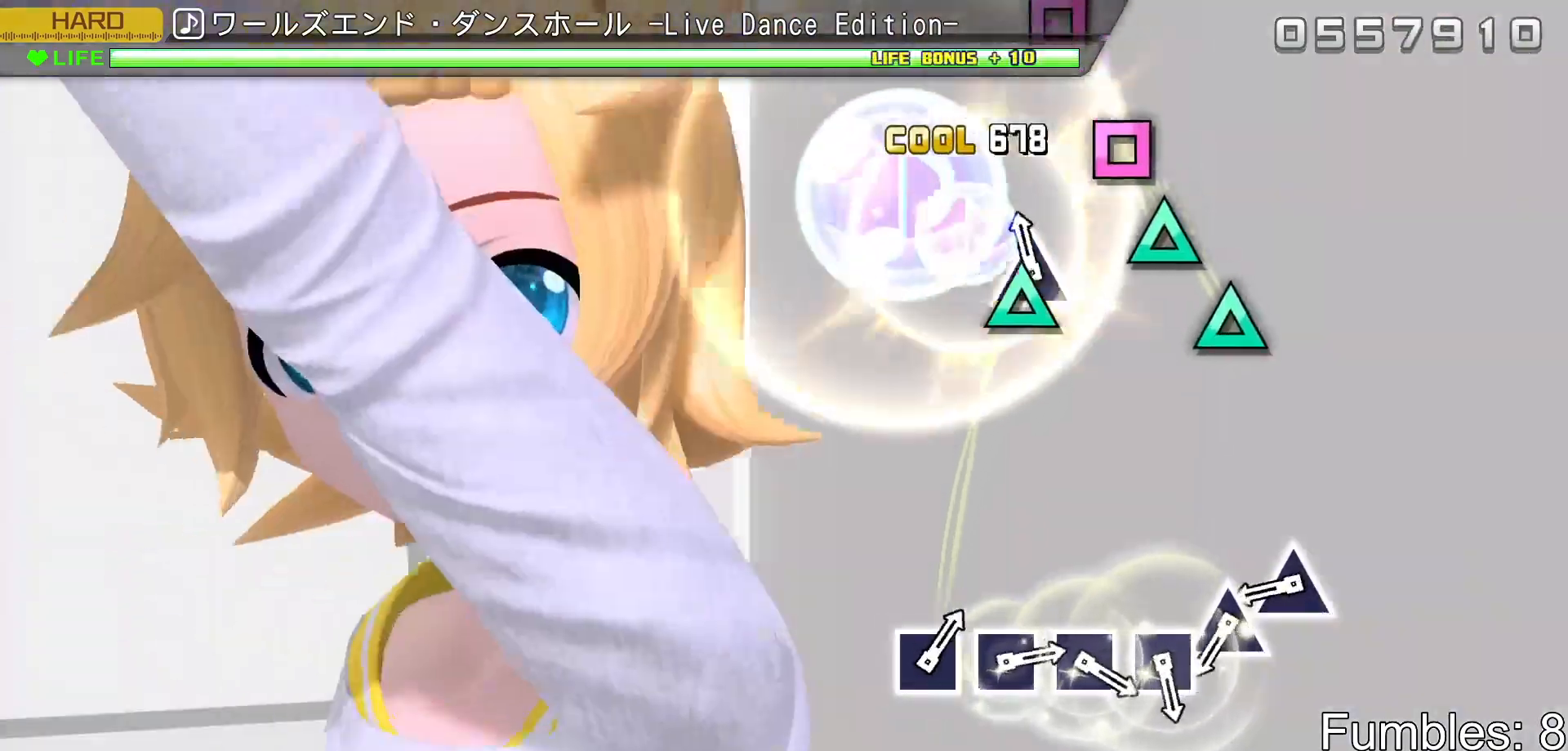
{"buttons": [], "left_stick": "center", "right_stick": "center", "events": [[67, "TRIANGLE", "down"], [200, "TRIANGLE", "up"], [417, "TRIANGLE", "down"], [500, "TRIANGLE", "up"]]}
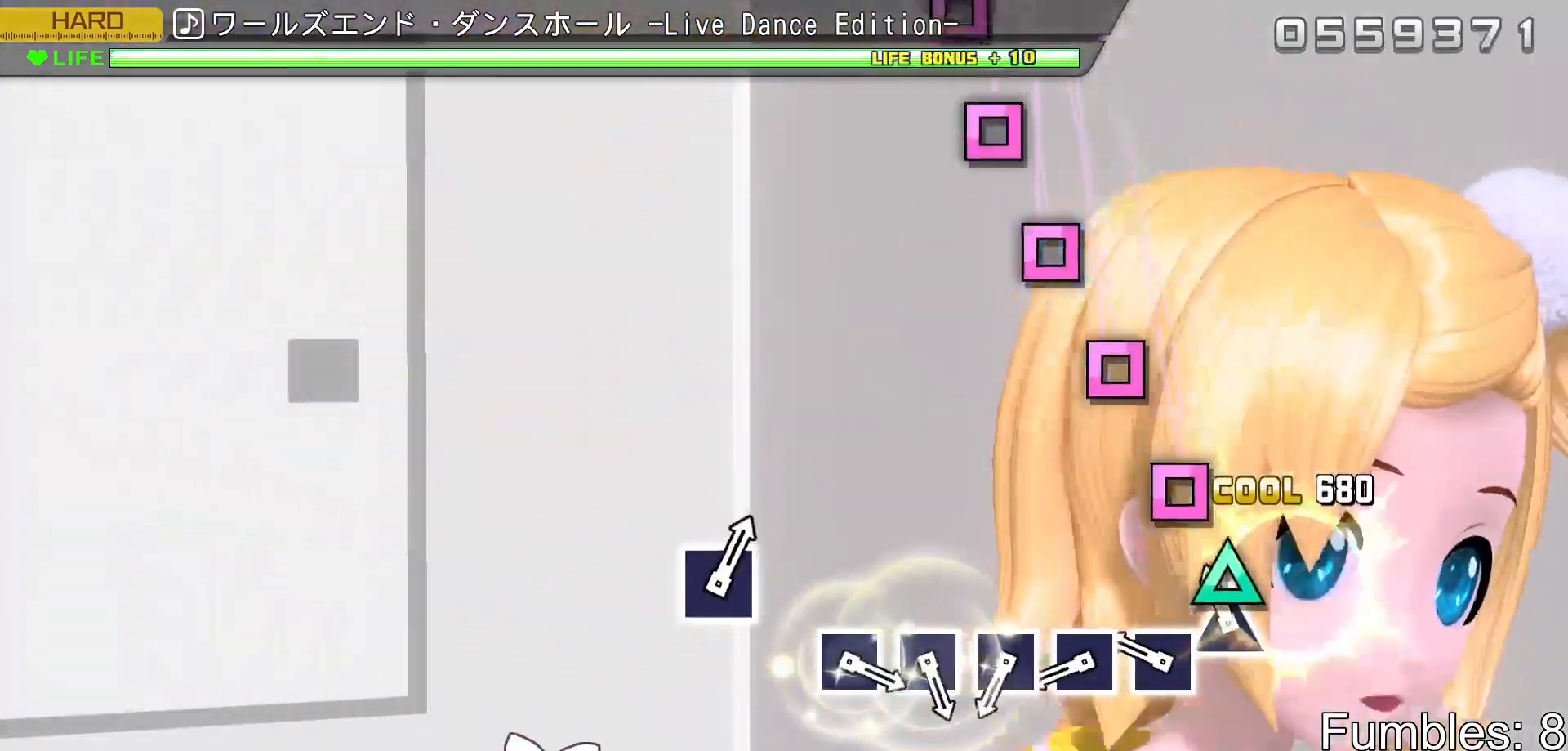
{"buttons": [], "left_stick": "center", "right_stick": "center", "events": [[83, "TRIANGLE", "down"], [150, "TRIANGLE", "up"], [267, "SQUARE", "down"], [333, "SQUARE", "up"], [433, "SQUARE", "down"], [500, "SQUARE", "up"]]}
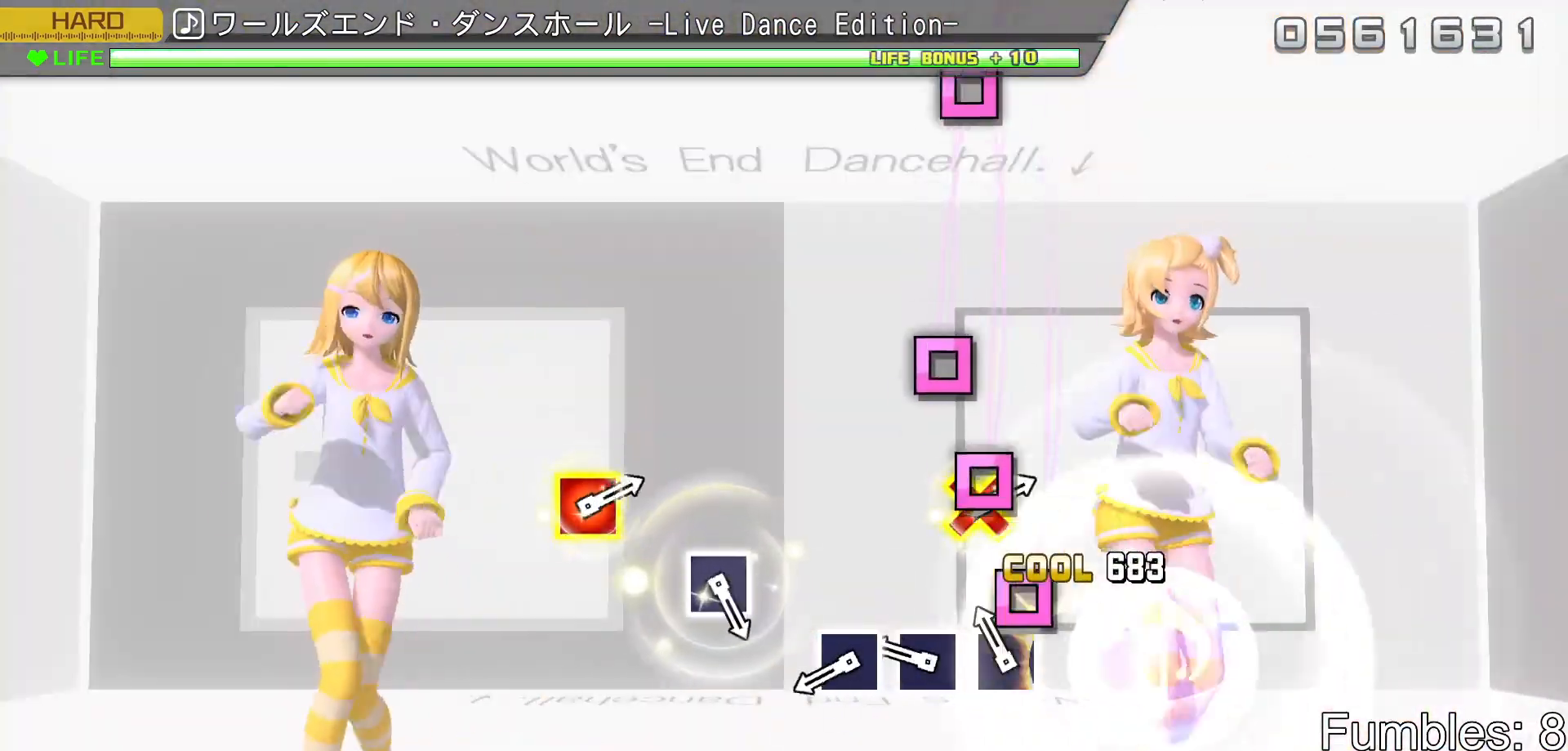
{"buttons": ["SQUARE"], "left_stick": "center", "right_stick": "center", "events": [[117, "SQUARE", "down"], [200, "SQUARE", "up"], [283, "SQUARE", "down"], [383, "SQUARE", "up"], [450, "SQUARE", "down"]]}
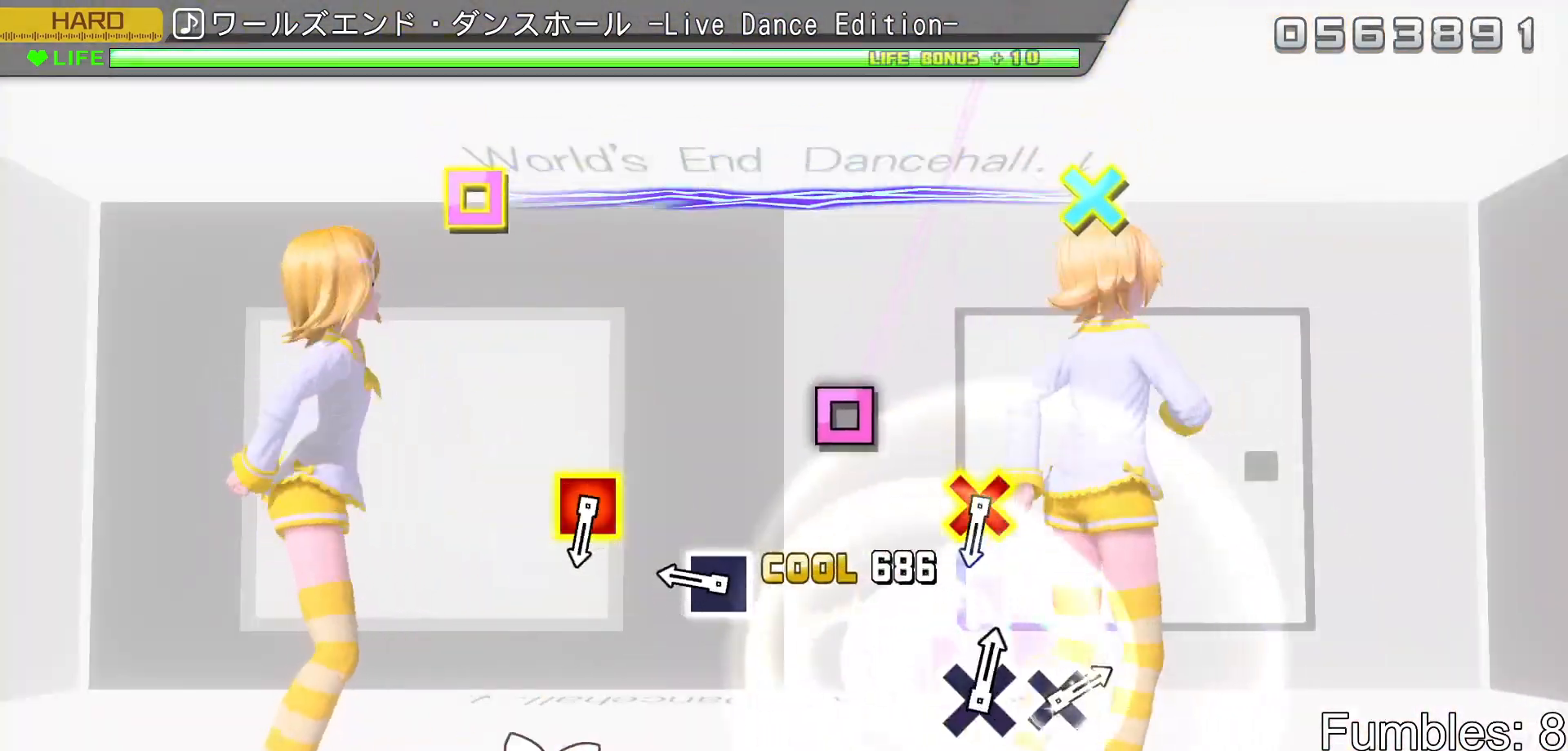
{"buttons": [], "left_stick": "center", "right_stick": "center", "events": [[117, "SQUARE", "up"], [300, "SQUARE", "down"], [467, "SQUARE", "up"]]}
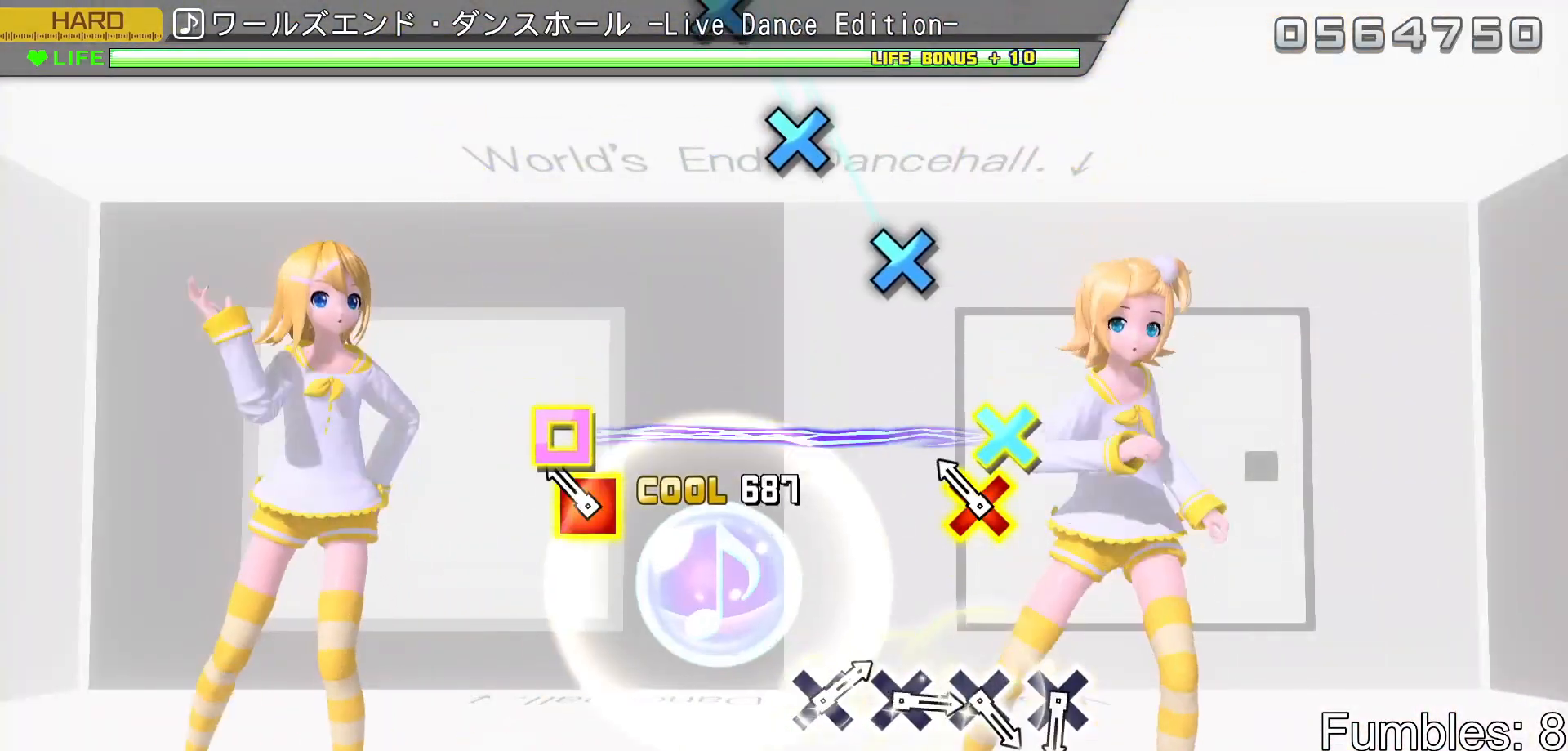
{"buttons": [], "left_stick": "center", "right_stick": "center", "events": [[150, "DPAD_DOWN", "down"], [150, "SQUARE", "down"], [317, "DPAD_DOWN", "up"], [333, "SQUARE", "up"]]}
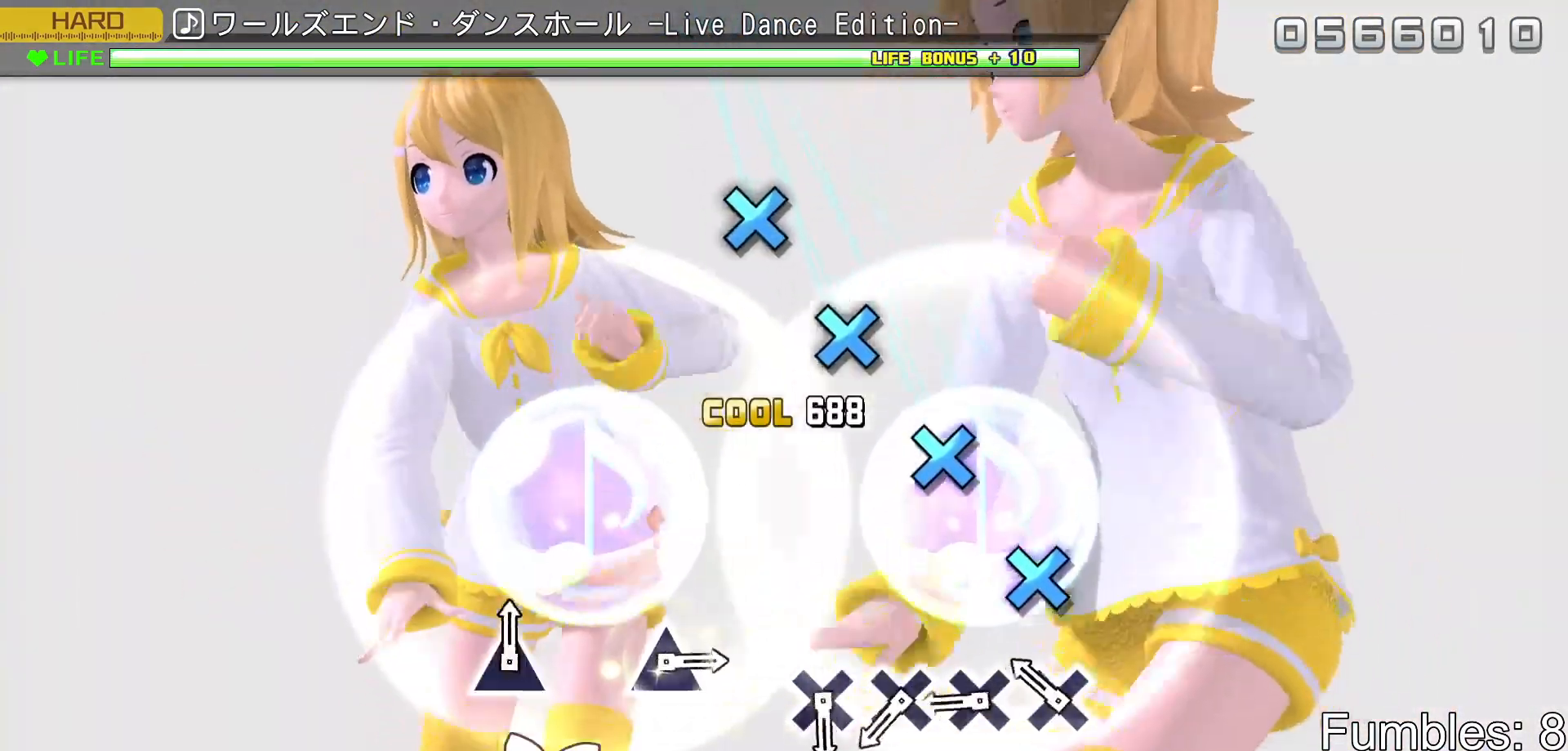
{"buttons": [], "left_stick": "center", "right_stick": "center", "events": [[200, "CROSS", "down"], [267, "CROSS", "up"], [367, "CROSS", "down"], [450, "CROSS", "up"]]}
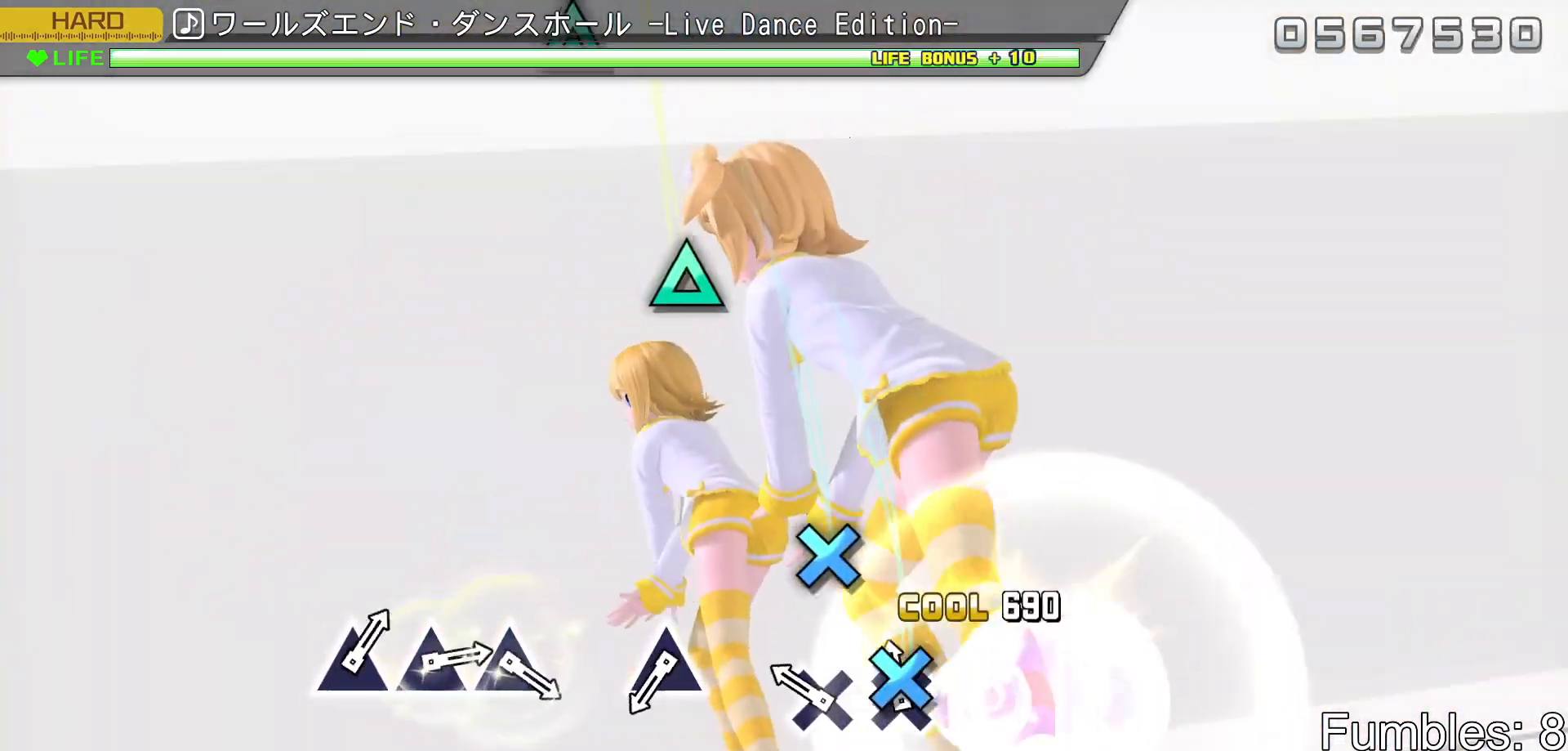
{"buttons": [], "left_stick": "center", "right_stick": "center", "events": [[50, "CROSS", "down"], [150, "CROSS", "up"], [217, "CROSS", "down"], [367, "CROSS", "up"]]}
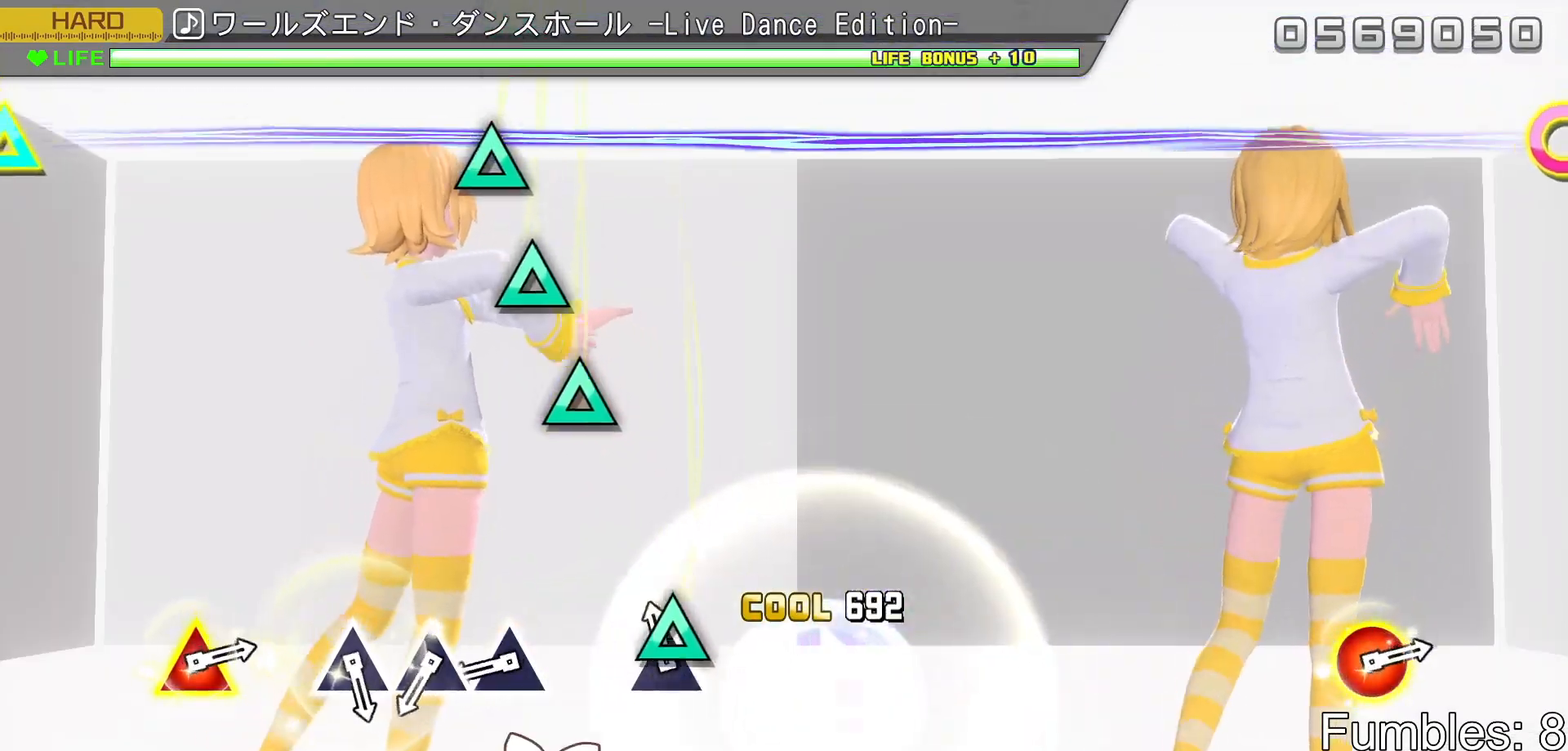
{"buttons": ["TRIANGLE"], "left_stick": "center", "right_stick": "center", "events": [[67, "TRIANGLE", "down"], [200, "TRIANGLE", "up"], [417, "TRIANGLE", "down"]]}
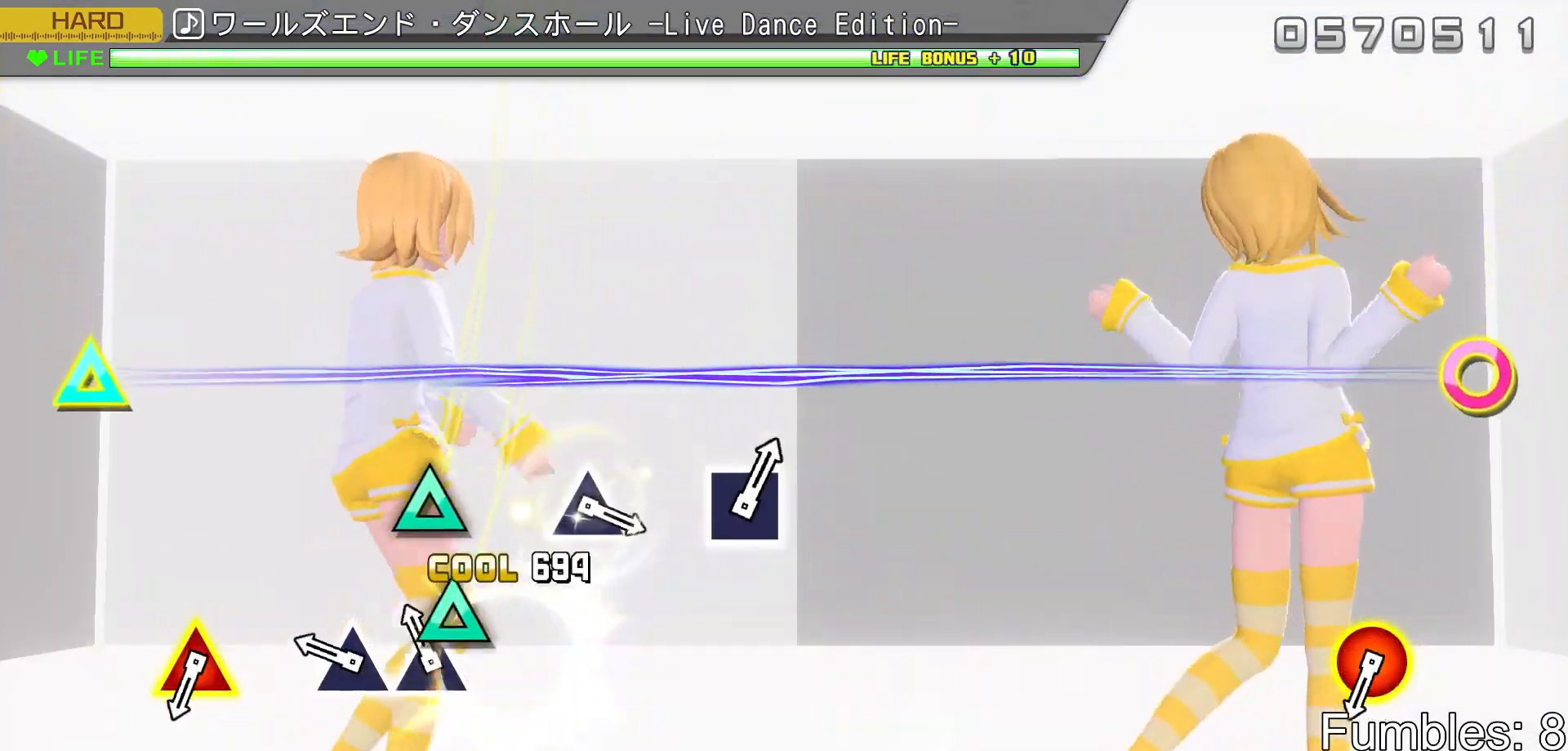
{"buttons": [], "left_stick": "center", "right_stick": "center", "events": [[17, "TRIANGLE", "up"], [100, "TRIANGLE", "down"], [200, "TRIANGLE", "up"], [267, "TRIANGLE", "down"], [417, "TRIANGLE", "up"]]}
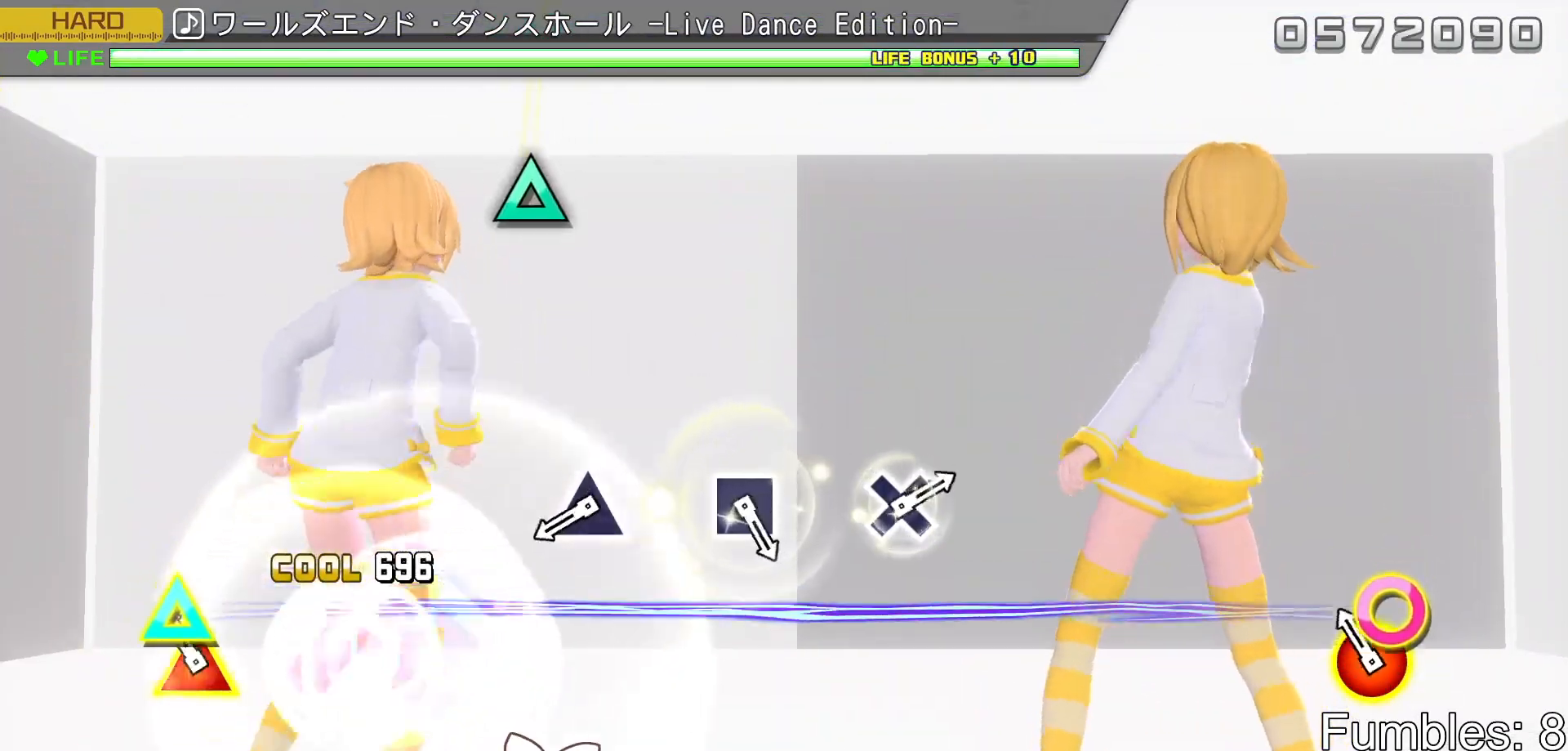
{"buttons": ["TRIANGLE"], "left_stick": "center", "right_stick": "center", "events": [[100, "DPAD_RIGHT", "down"], [117, "TRIANGLE", "down"], [267, "DPAD_RIGHT", "up"], [317, "TRIANGLE", "up"], [483, "TRIANGLE", "down"]]}
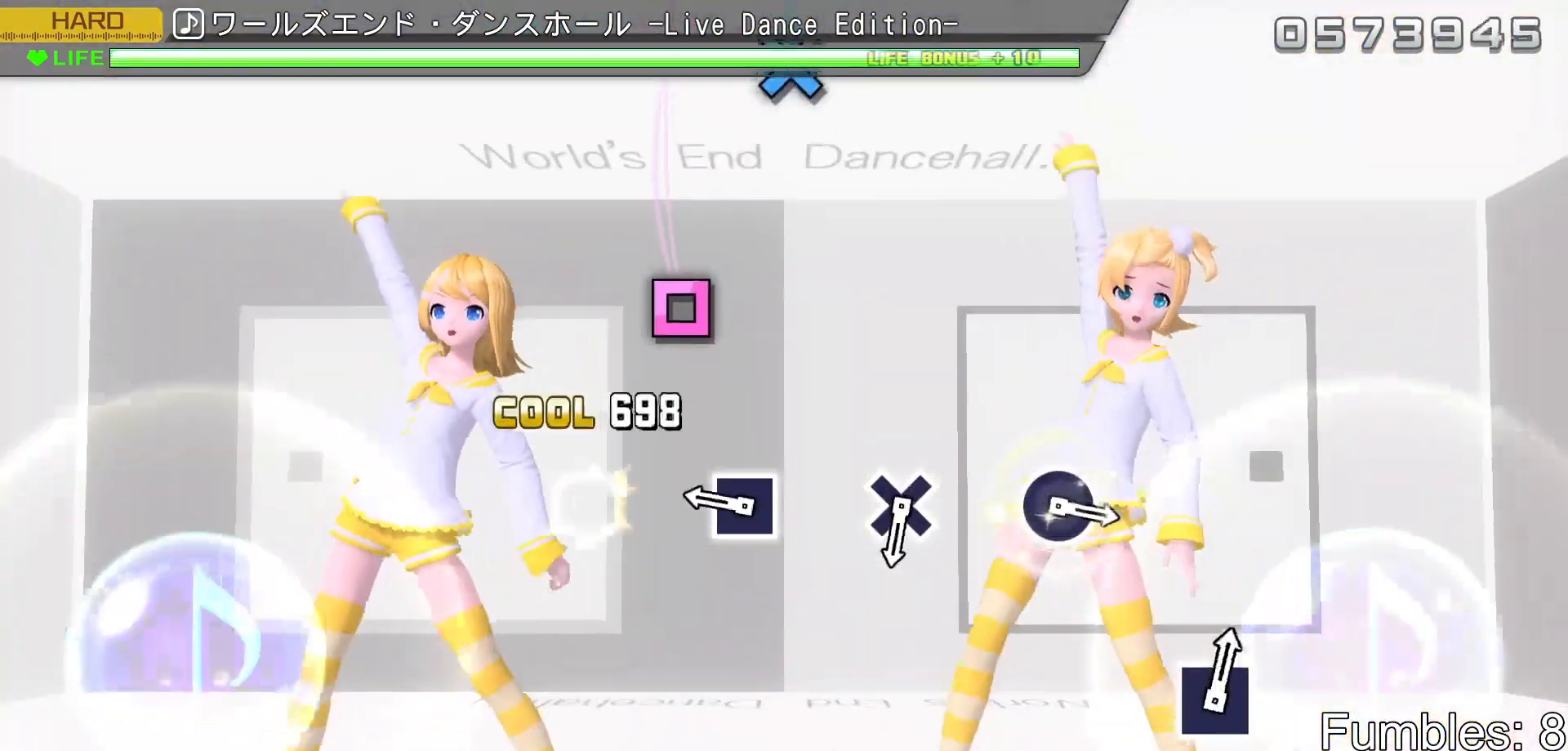
{"buttons": [], "left_stick": "center", "right_stick": "center", "events": [[133, "TRIANGLE", "up"], [333, "SQUARE", "down"], [467, "SQUARE", "up"]]}
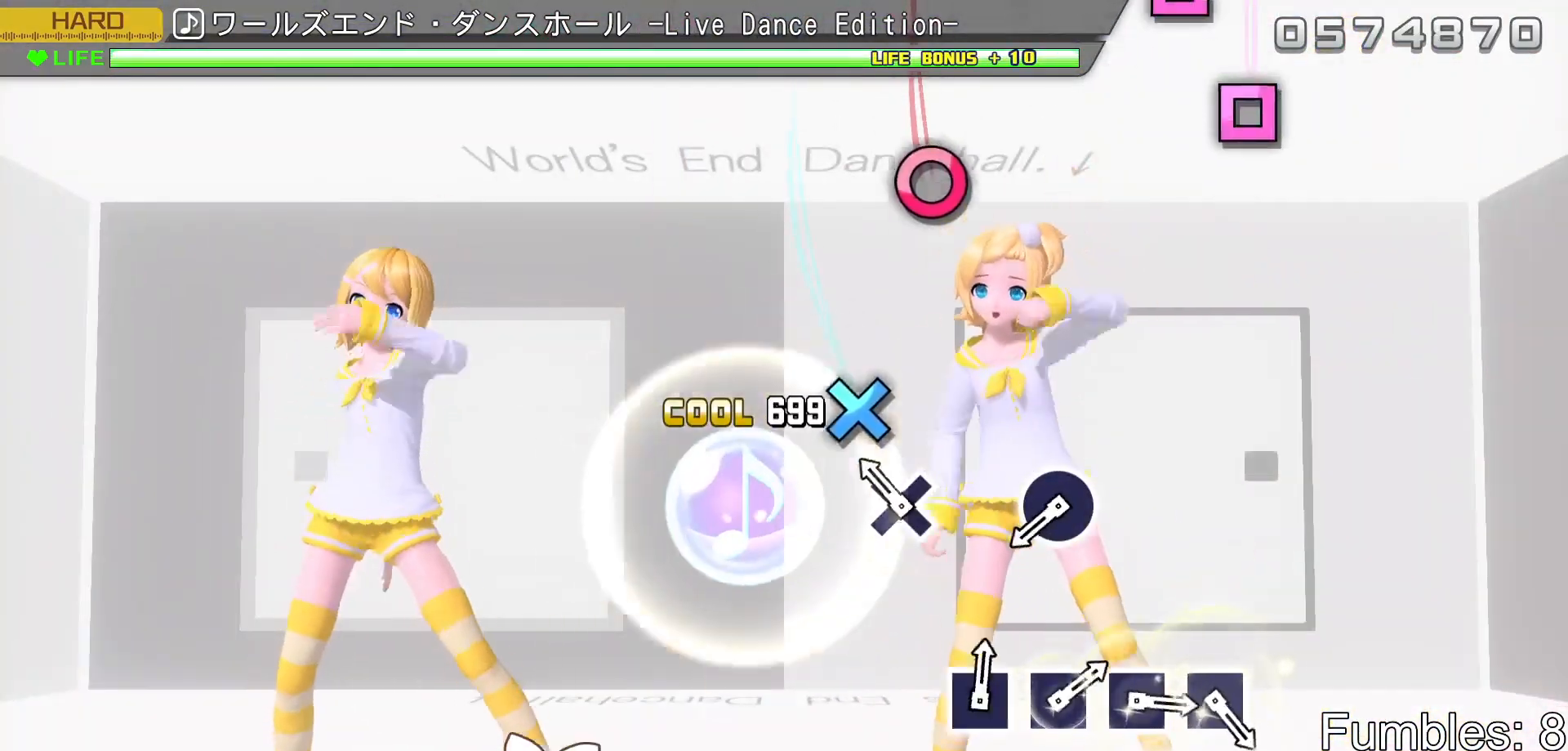
{"buttons": [], "left_stick": "center", "right_stick": "center", "events": [[167, "CROSS", "down"], [367, "CROSS", "up"]]}
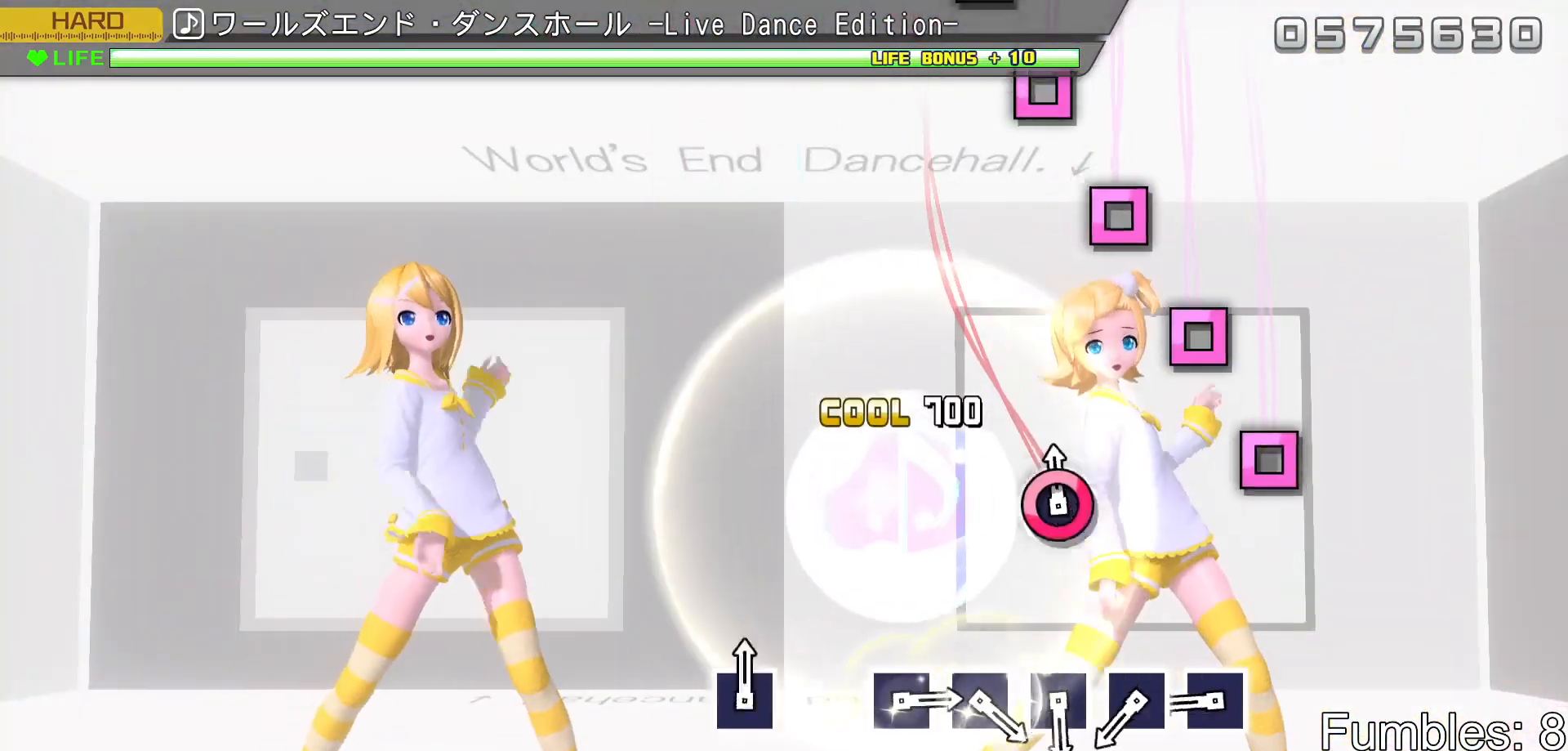
{"buttons": [], "left_stick": "center", "right_stick": "center", "events": [[33, "CIRCLE", "down"], [183, "CIRCLE", "up"], [383, "SQUARE", "down"], [450, "SQUARE", "up"]]}
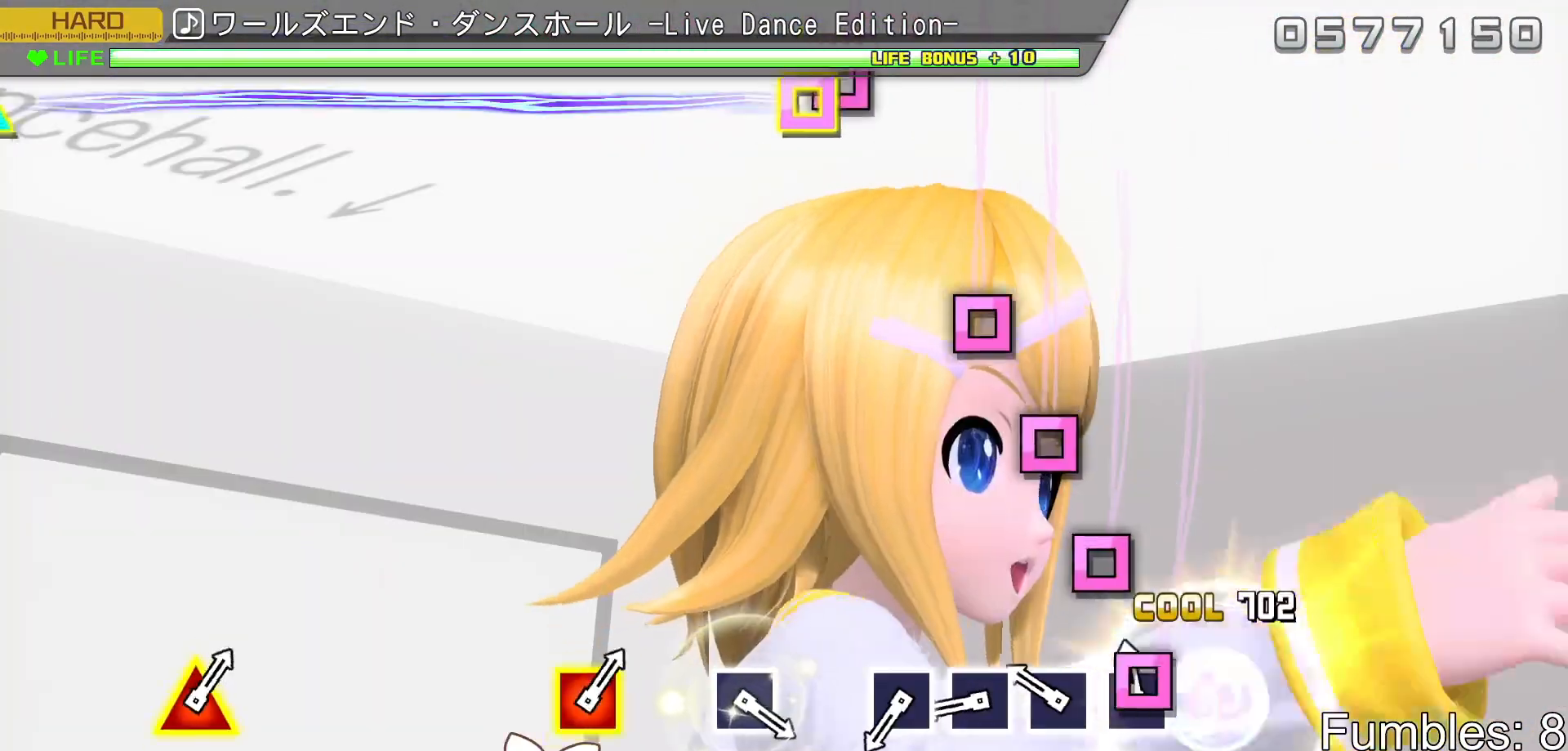
{"buttons": ["SQUARE"], "left_stick": "center", "right_stick": "center", "events": [[50, "SQUARE", "down"], [133, "SQUARE", "up"], [233, "SQUARE", "down"], [317, "SQUARE", "up"], [417, "SQUARE", "down"]]}
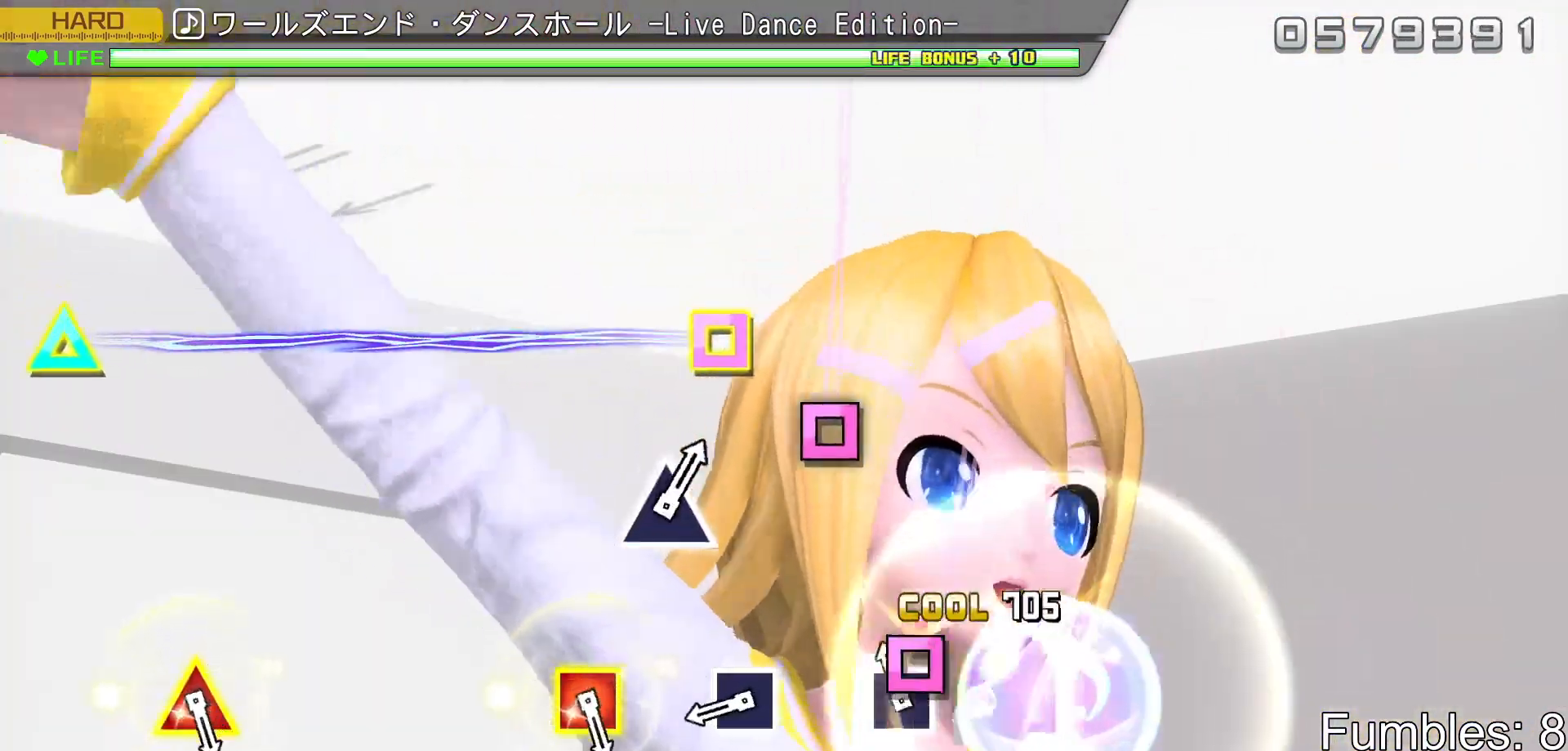
{"buttons": ["SQUARE"], "left_stick": "center", "right_stick": "center", "events": [[17, "SQUARE", "up"], [83, "SQUARE", "down"], [250, "SQUARE", "up"], [433, "SQUARE", "down"]]}
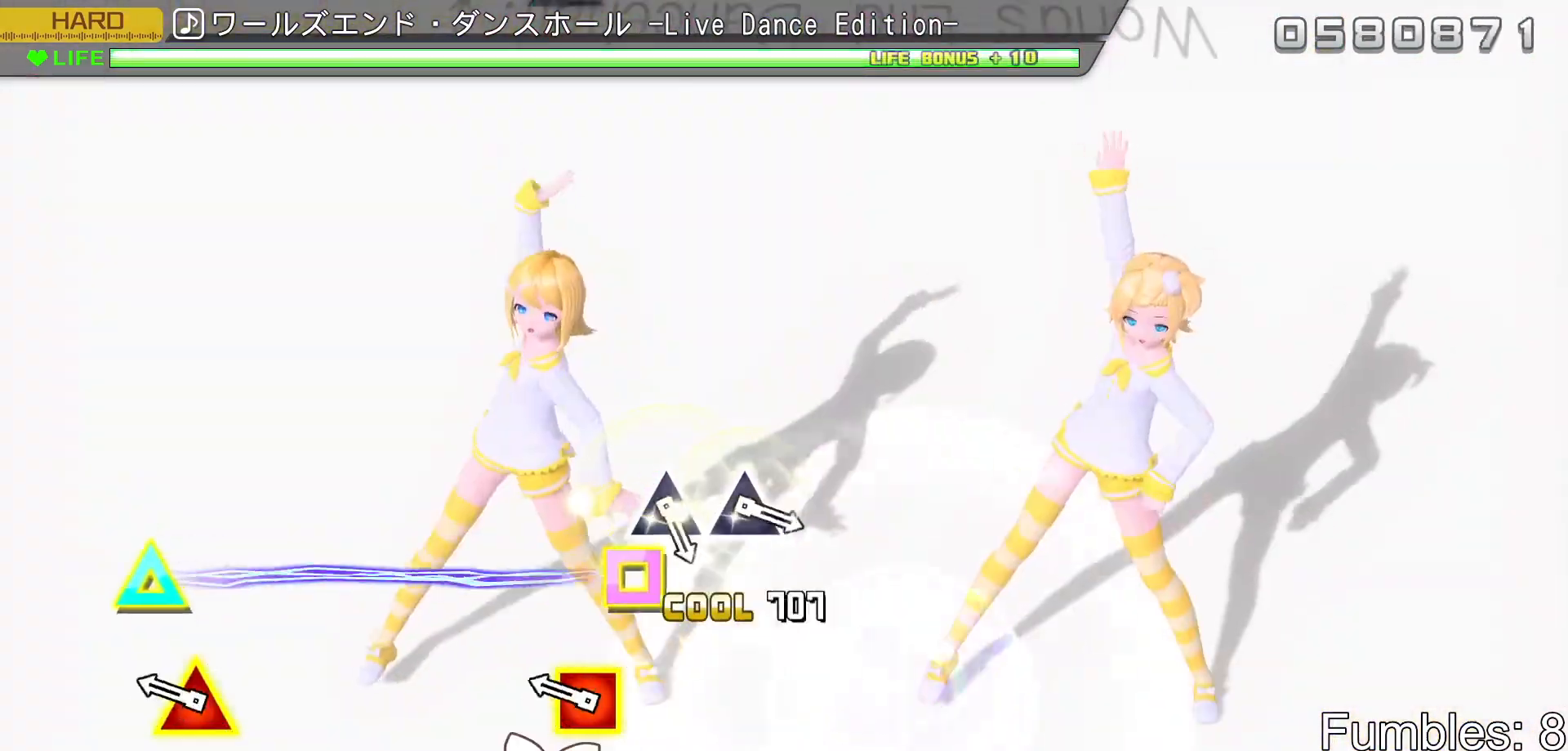
{"buttons": [], "left_stick": "center", "right_stick": "center", "events": [[83, "SQUARE", "up"], [267, "DPAD_UP", "down"], [267, "SQUARE", "down"], [467, "DPAD_UP", "up"], [467, "SQUARE", "up"]]}